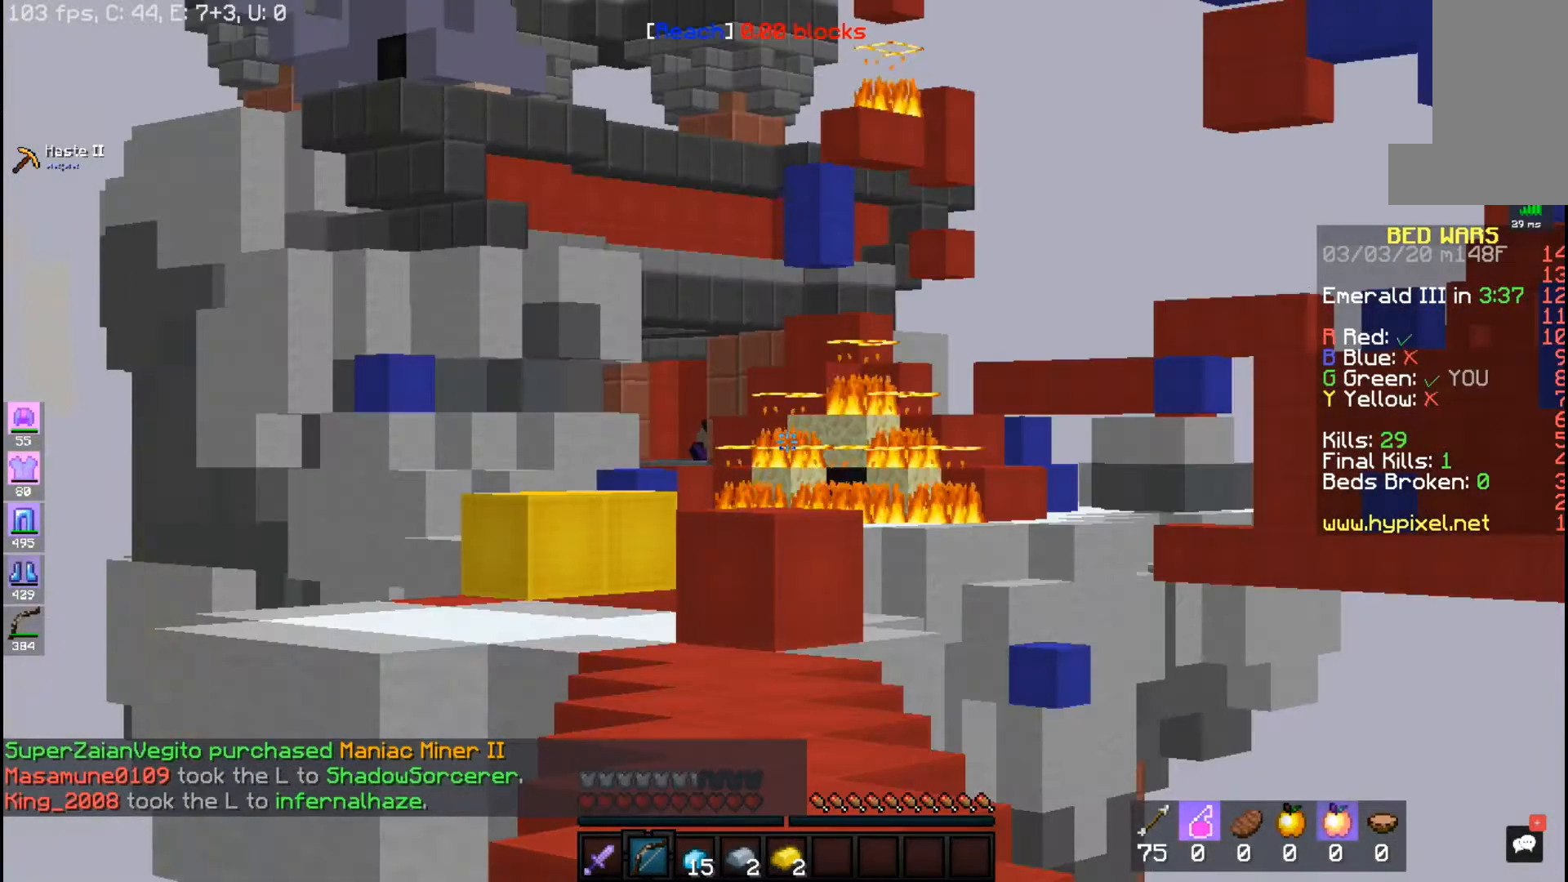
Gameplay with keyboard and mouse; each line is a JSON object with the keys and mouse buttons held at the frame after it. "events" lists presses ("down") and releases ("up") of "a", "d", "s", "space", "w", "mouse_left" and "mouse_right" between this image and that frame as [ms after this image, input, new state], when the widget could be followed in between. "mouse_left", "mouse_right" = the "left", "right" buttons of the "mouse" list. No other keys are recorded. Fast repeated clicks can show as one long hold. Mouse movement is not recorded.
{"keys": ["w"], "mouse": ["left"], "events": [[100, "mouse_left", "down"], [500, "w", "down"]]}
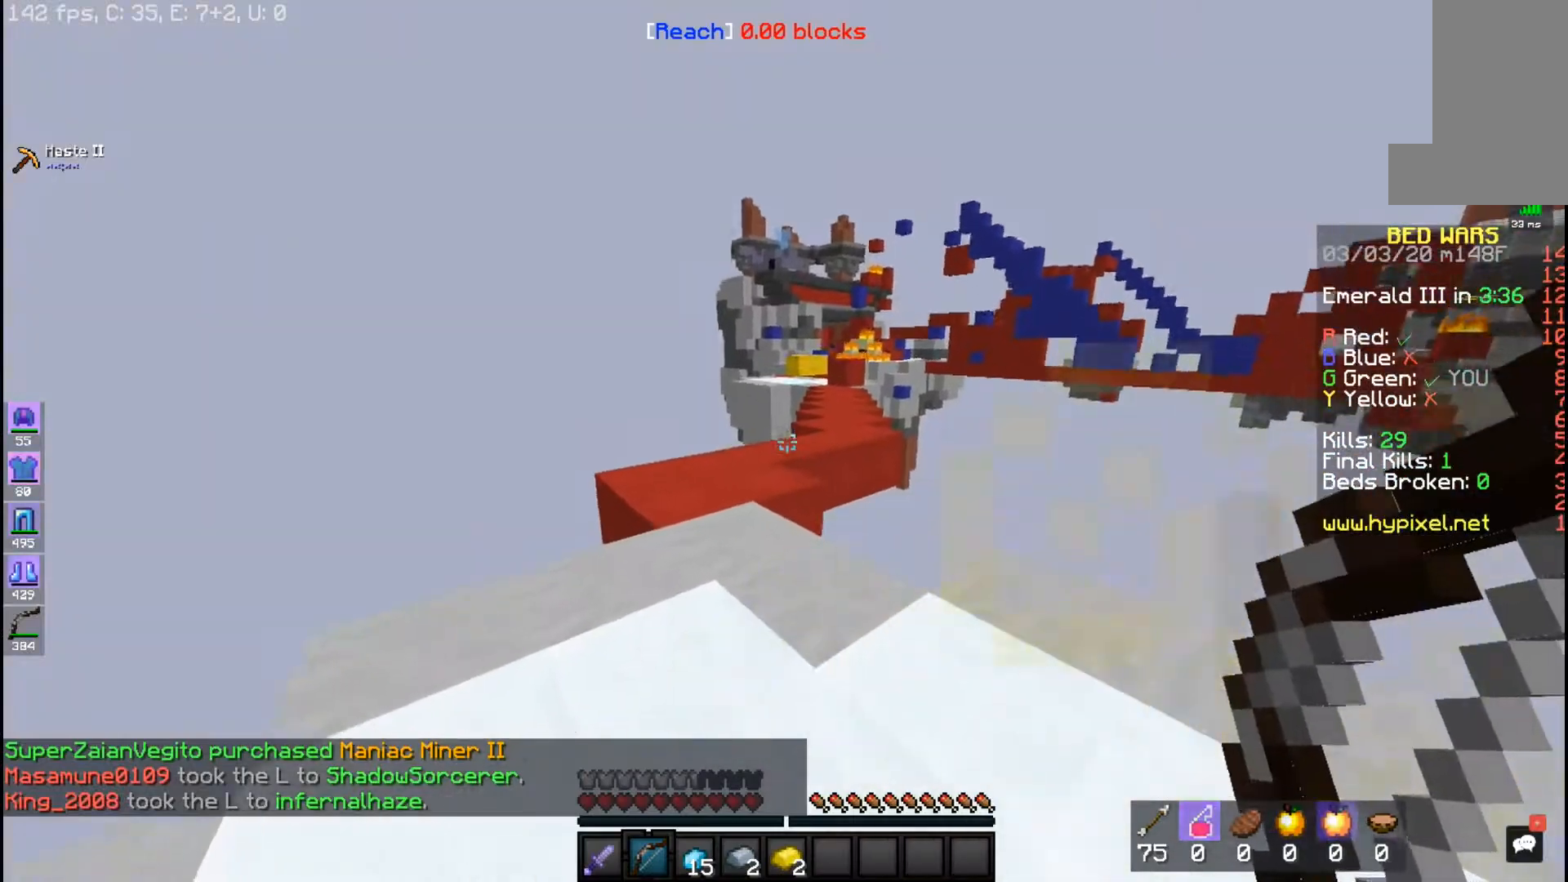
{"keys": ["a", "w"], "mouse": [], "events": [[217, "mouse_left", "up"], [300, "a", "down"]]}
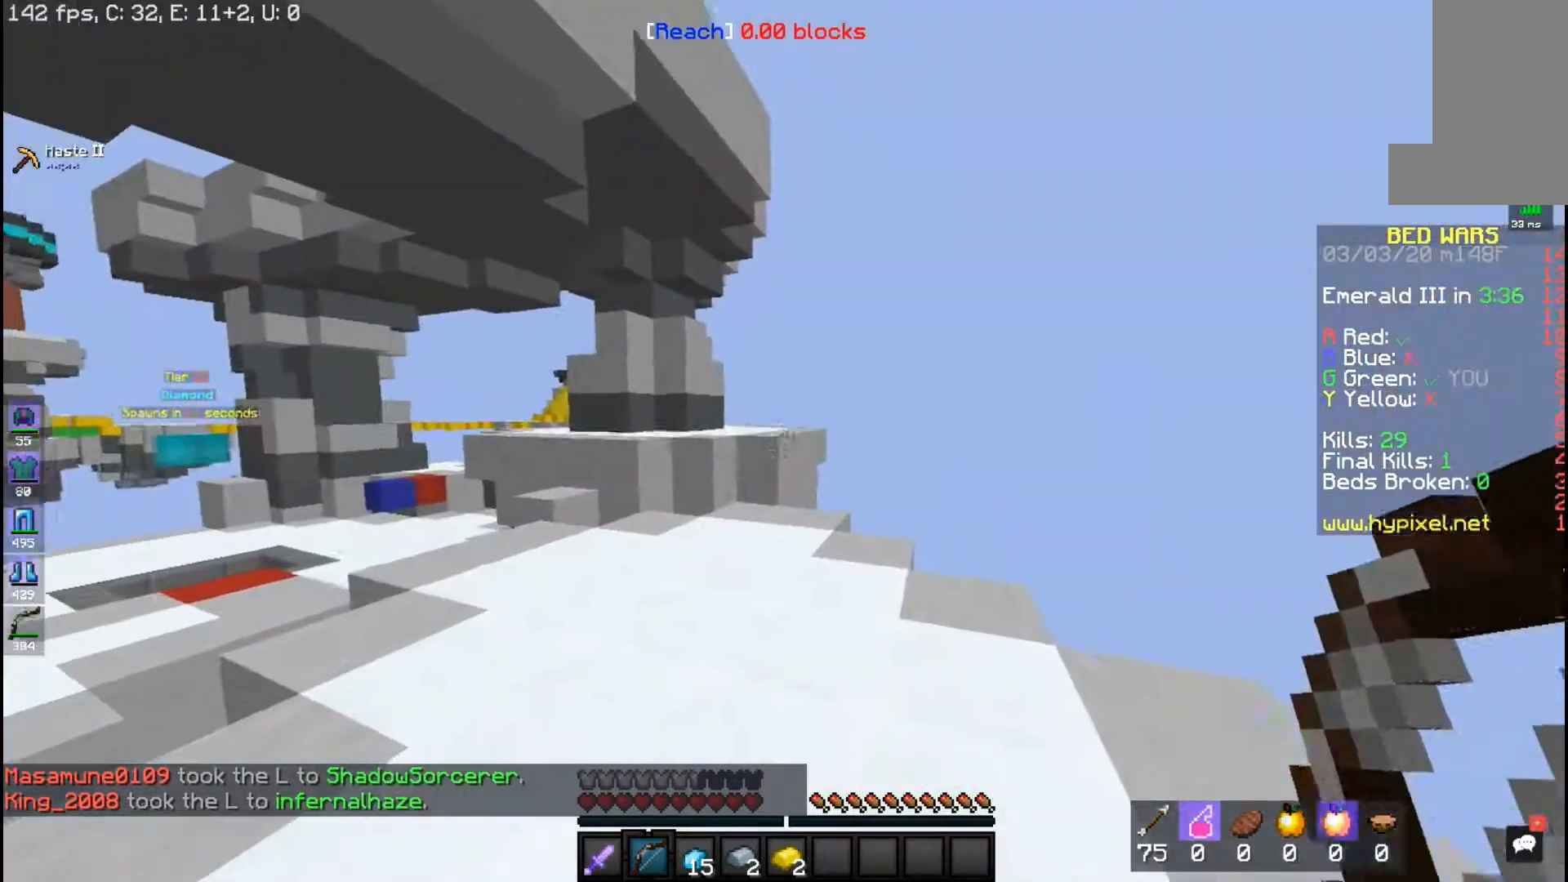
{"keys": ["w"], "mouse": [], "events": [[417, "a", "up"]]}
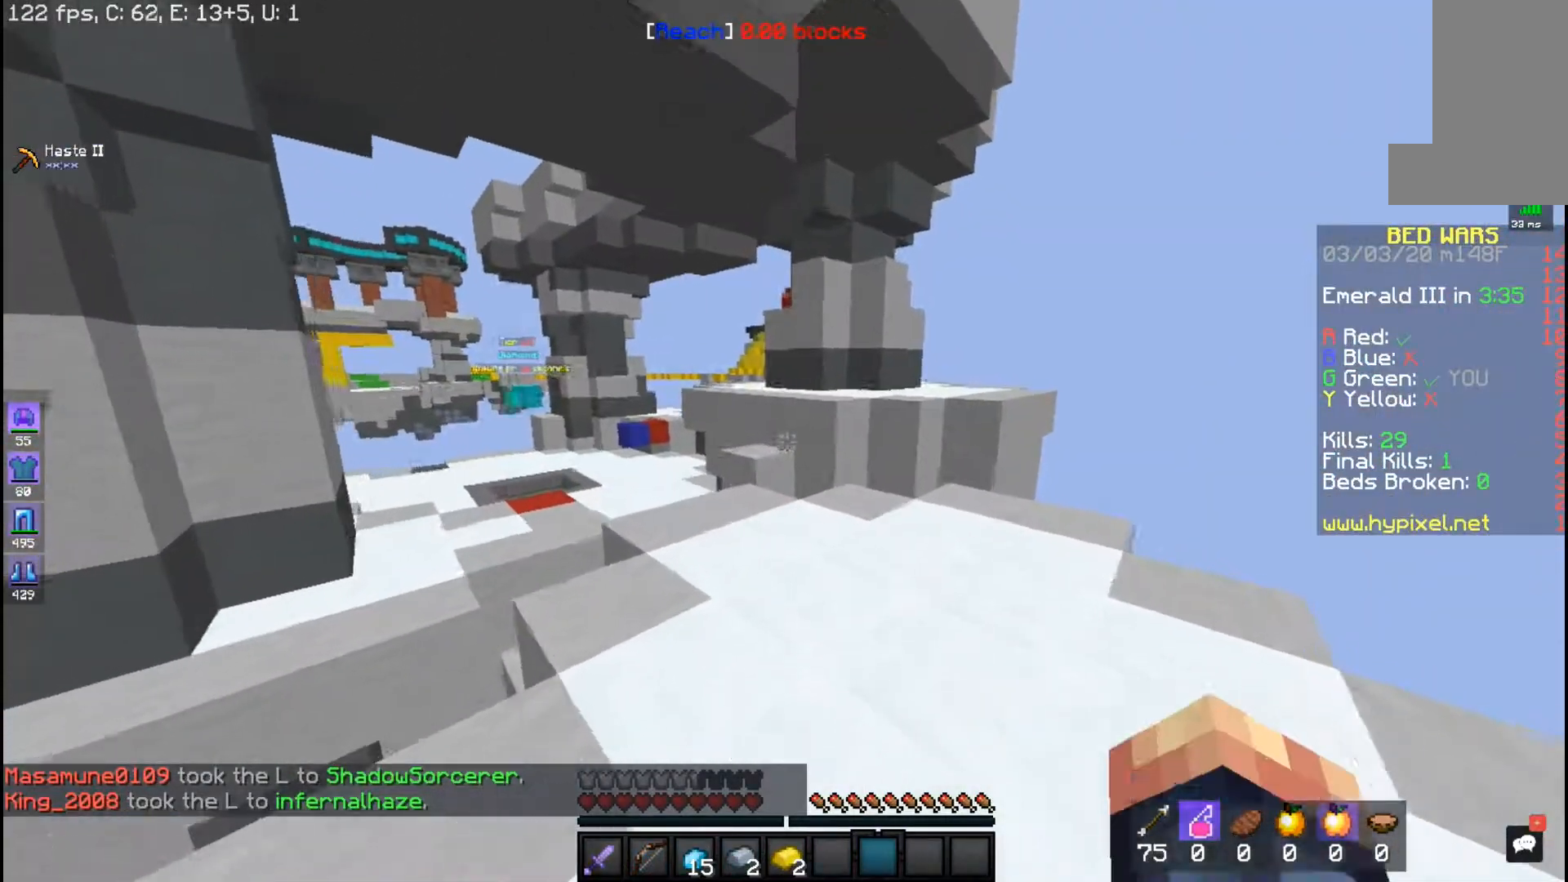
{"keys": ["d", "w"], "mouse": [], "events": [[483, "d", "down"]]}
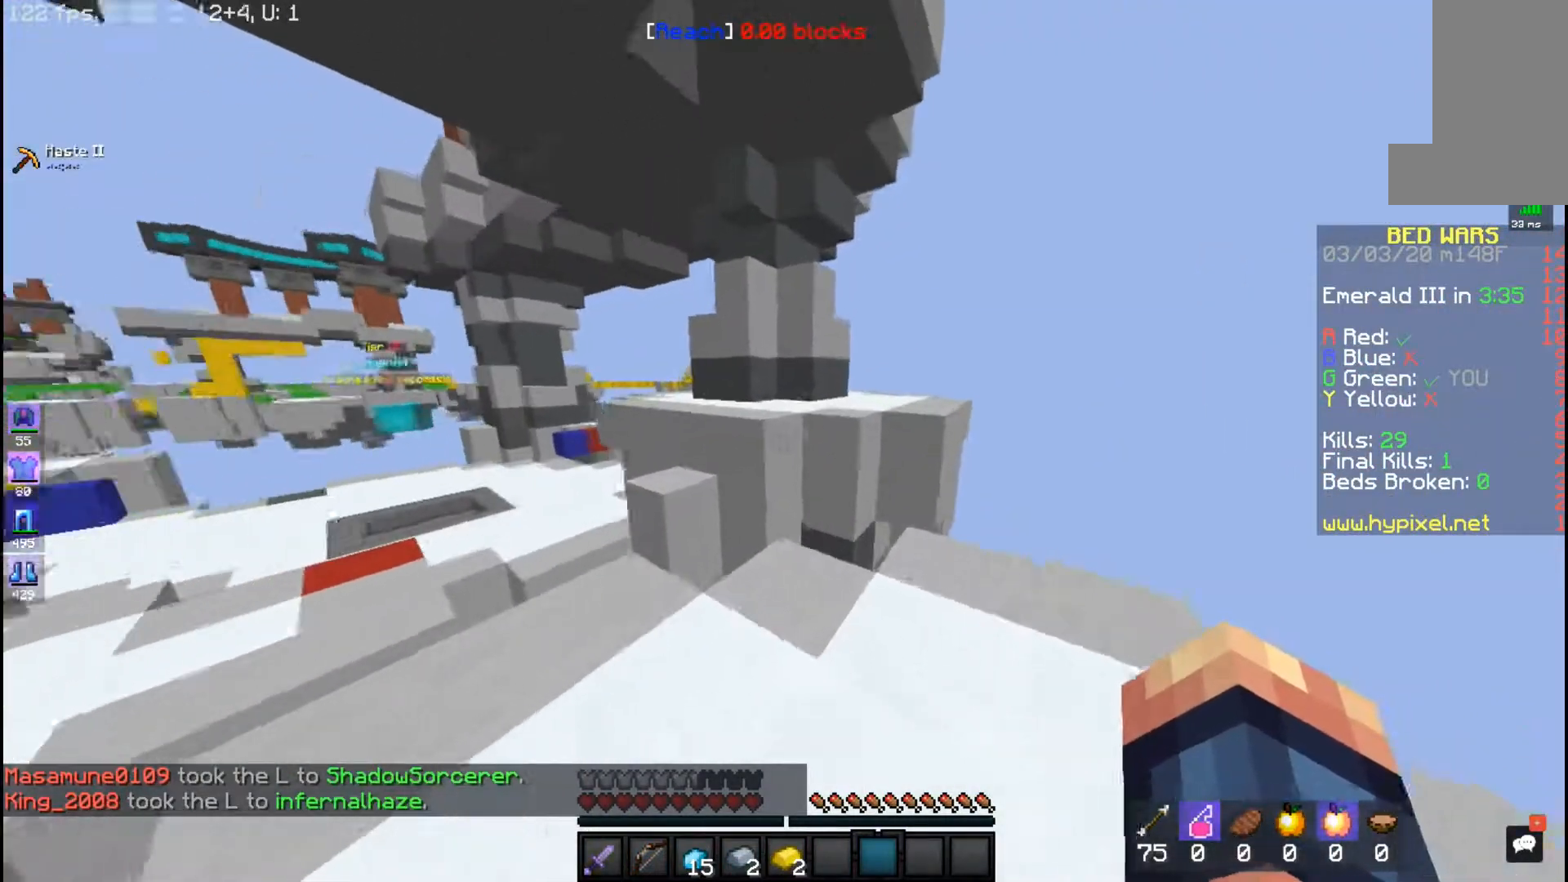
{"keys": ["space", "w"], "mouse": [], "events": [[117, "d", "up"], [467, "space", "down"]]}
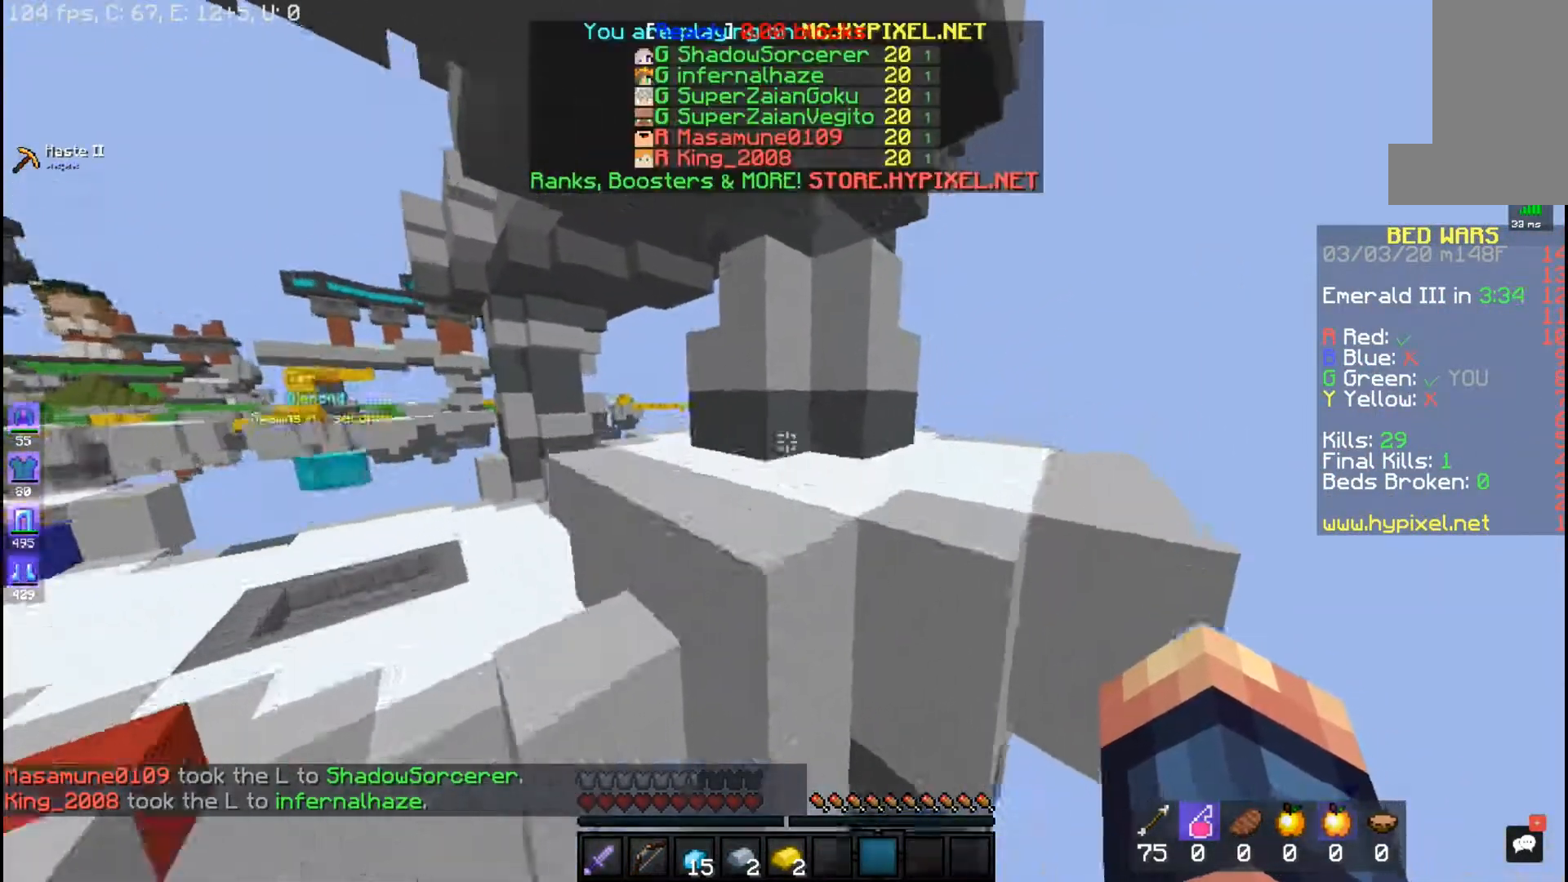
{"keys": ["d", "s"], "mouse": [], "events": [[267, "space", "up"], [283, "w", "up"], [367, "d", "down"], [367, "s", "down"]]}
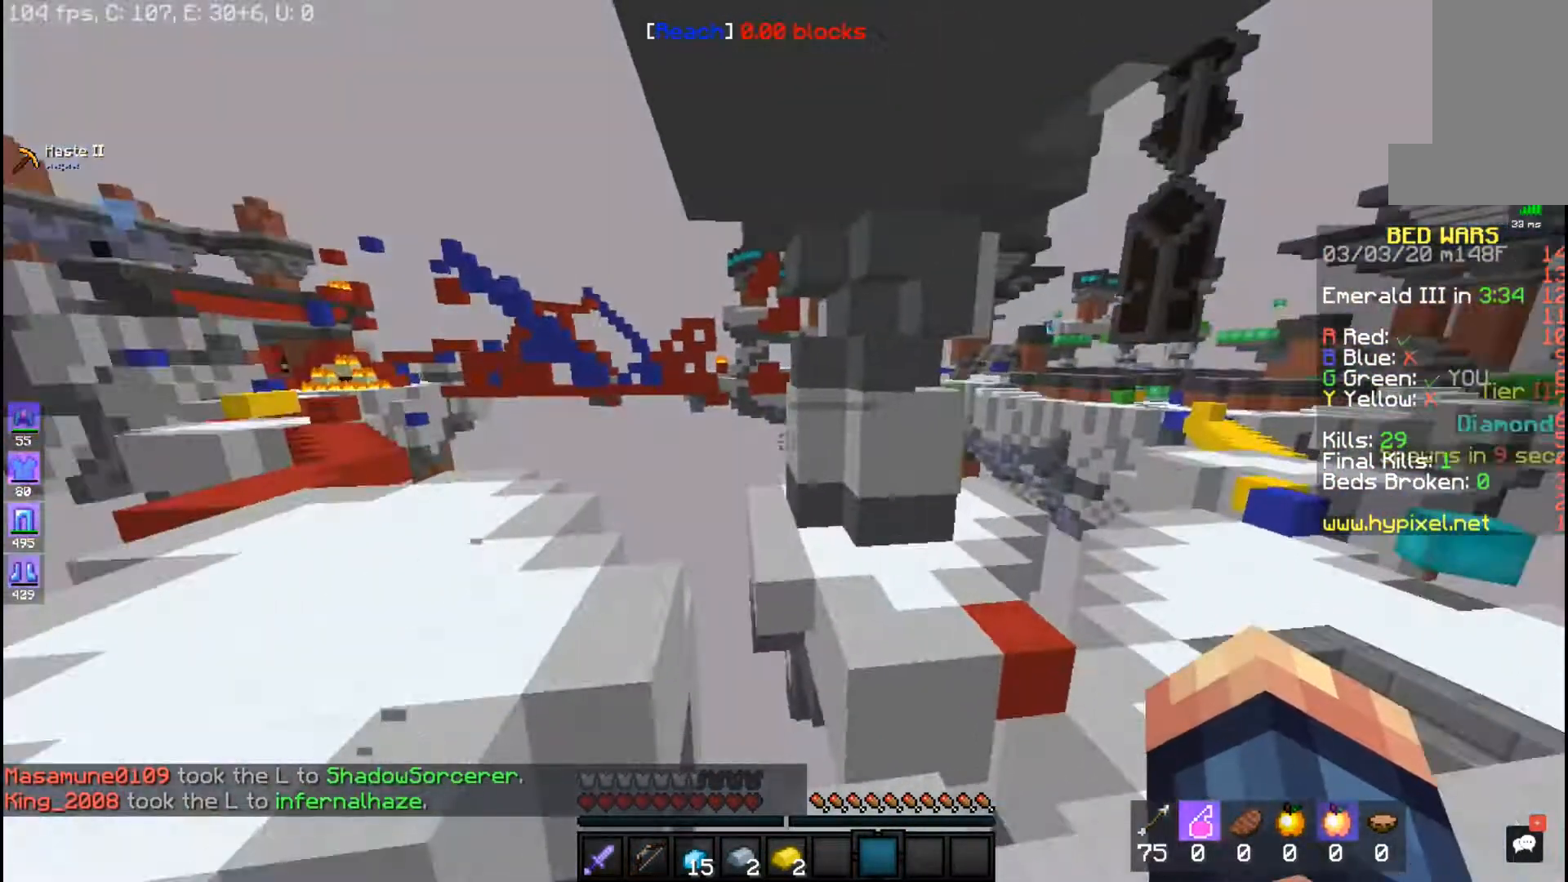
{"keys": [], "mouse": [], "events": [[117, "d", "up"], [200, "s", "up"]]}
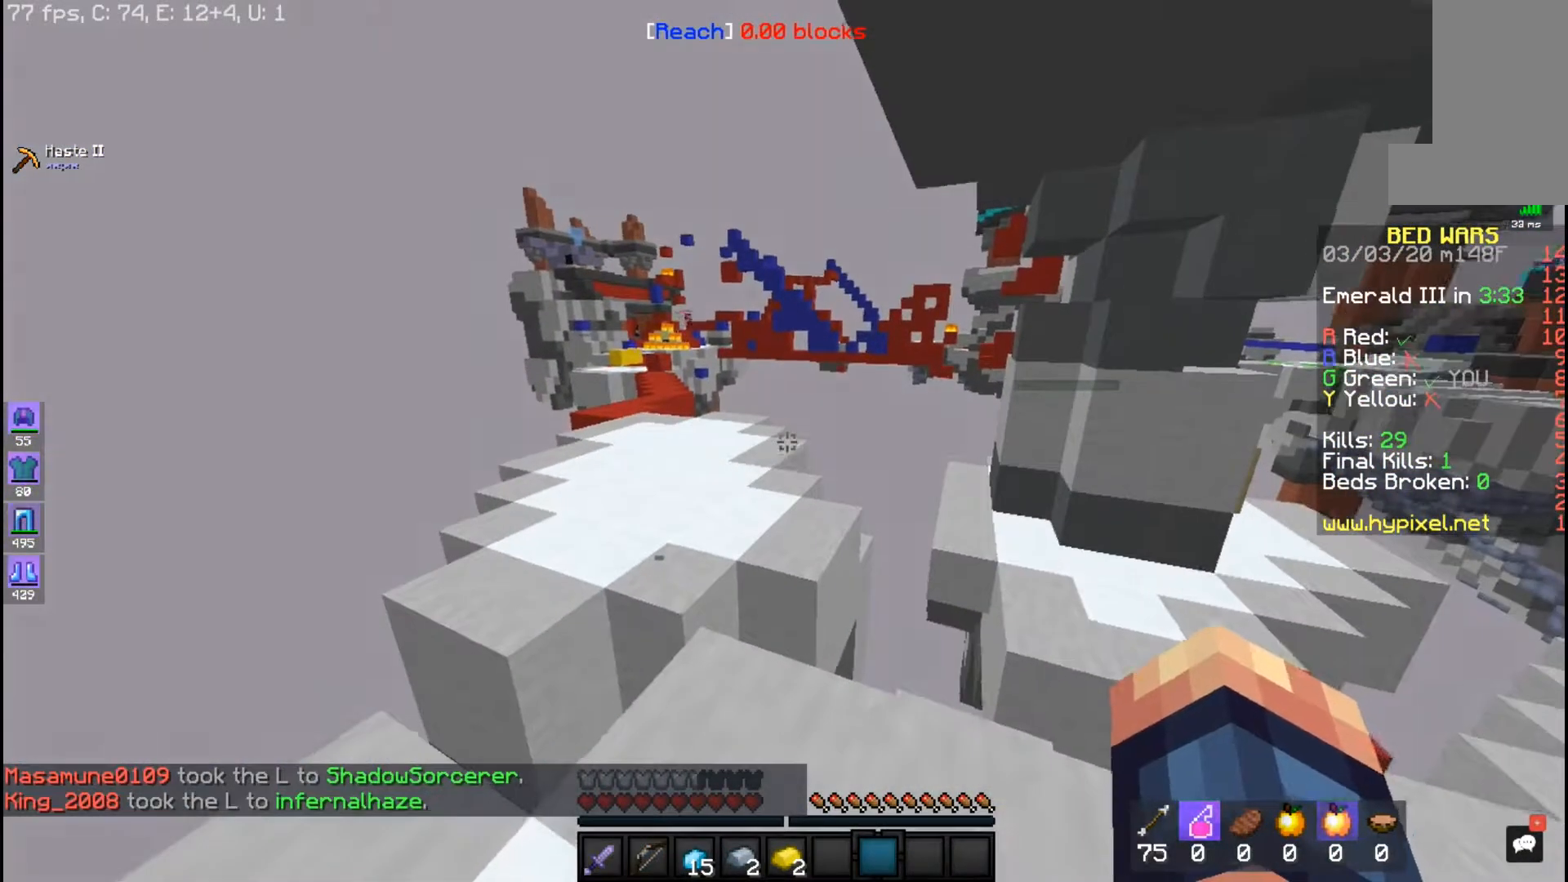
{"keys": [], "mouse": [], "events": []}
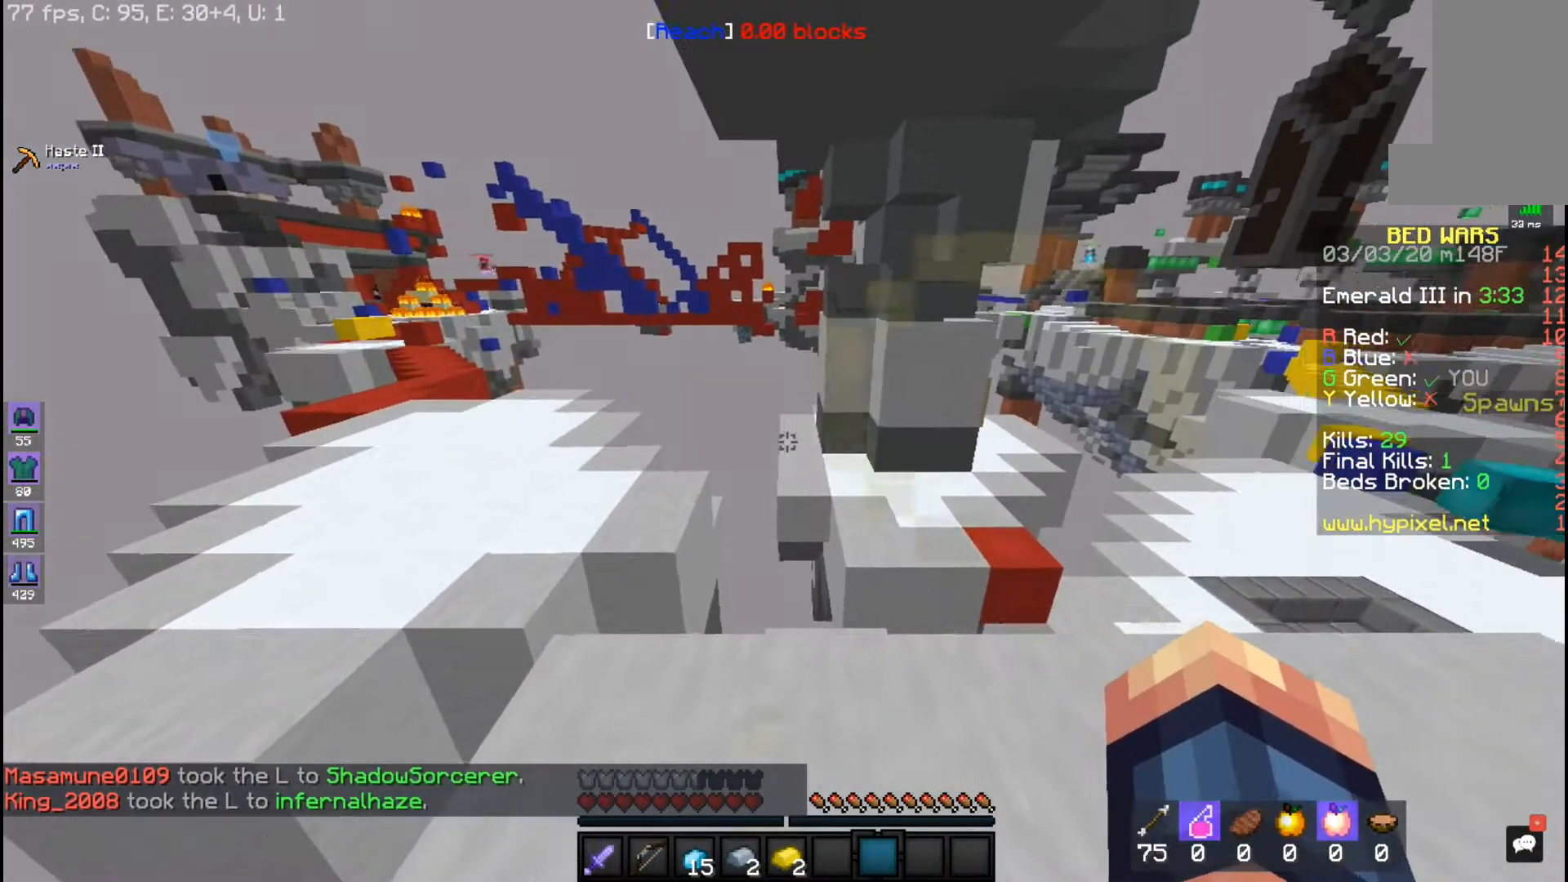
{"keys": [], "mouse": [], "events": []}
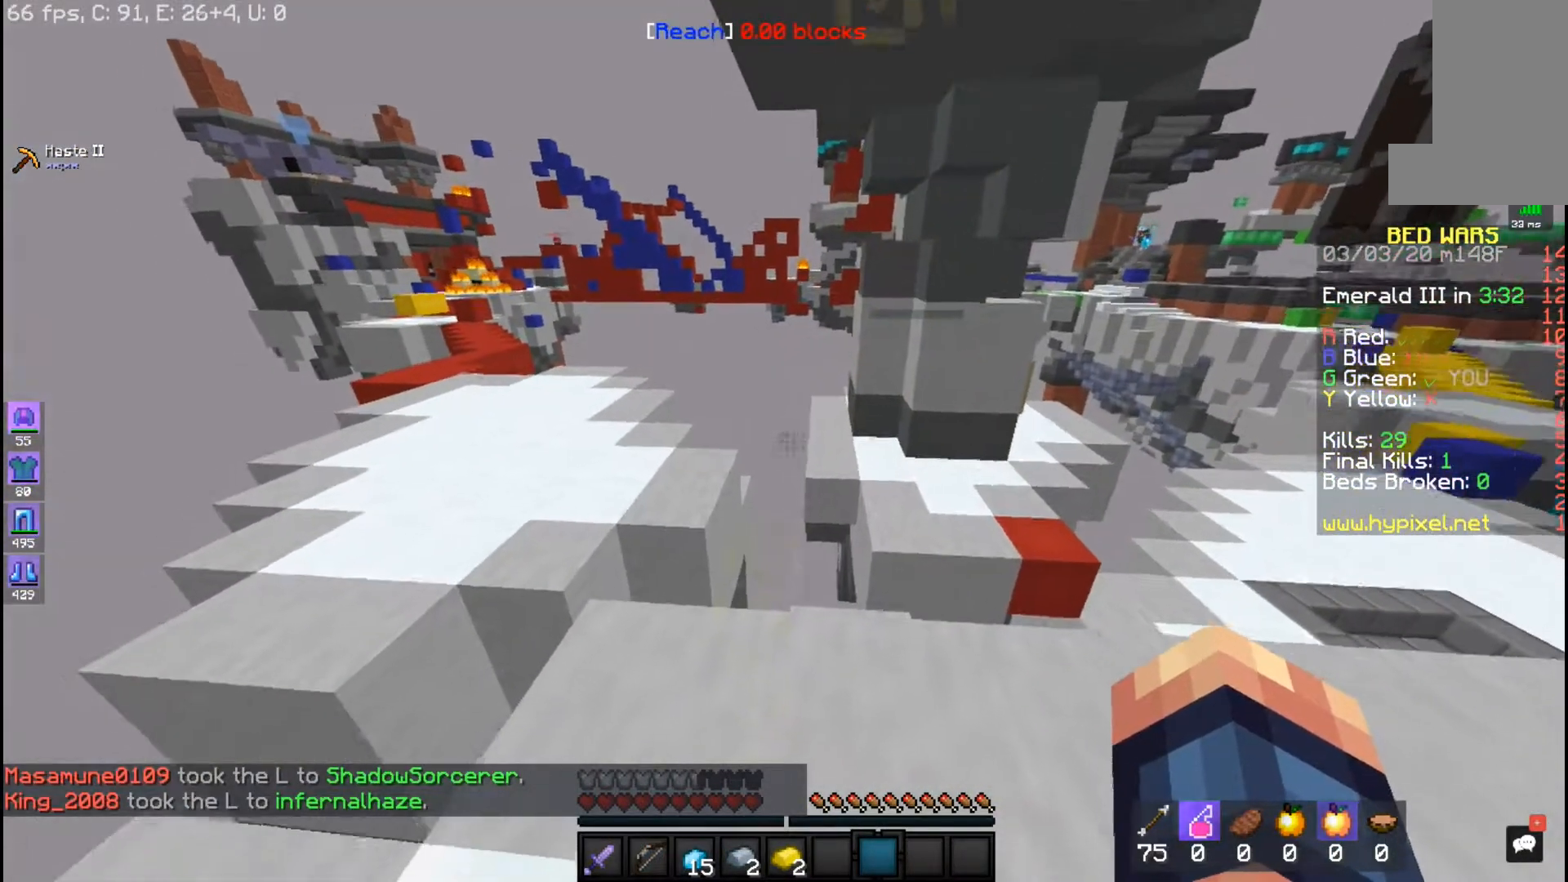
{"keys": [], "mouse": [], "events": []}
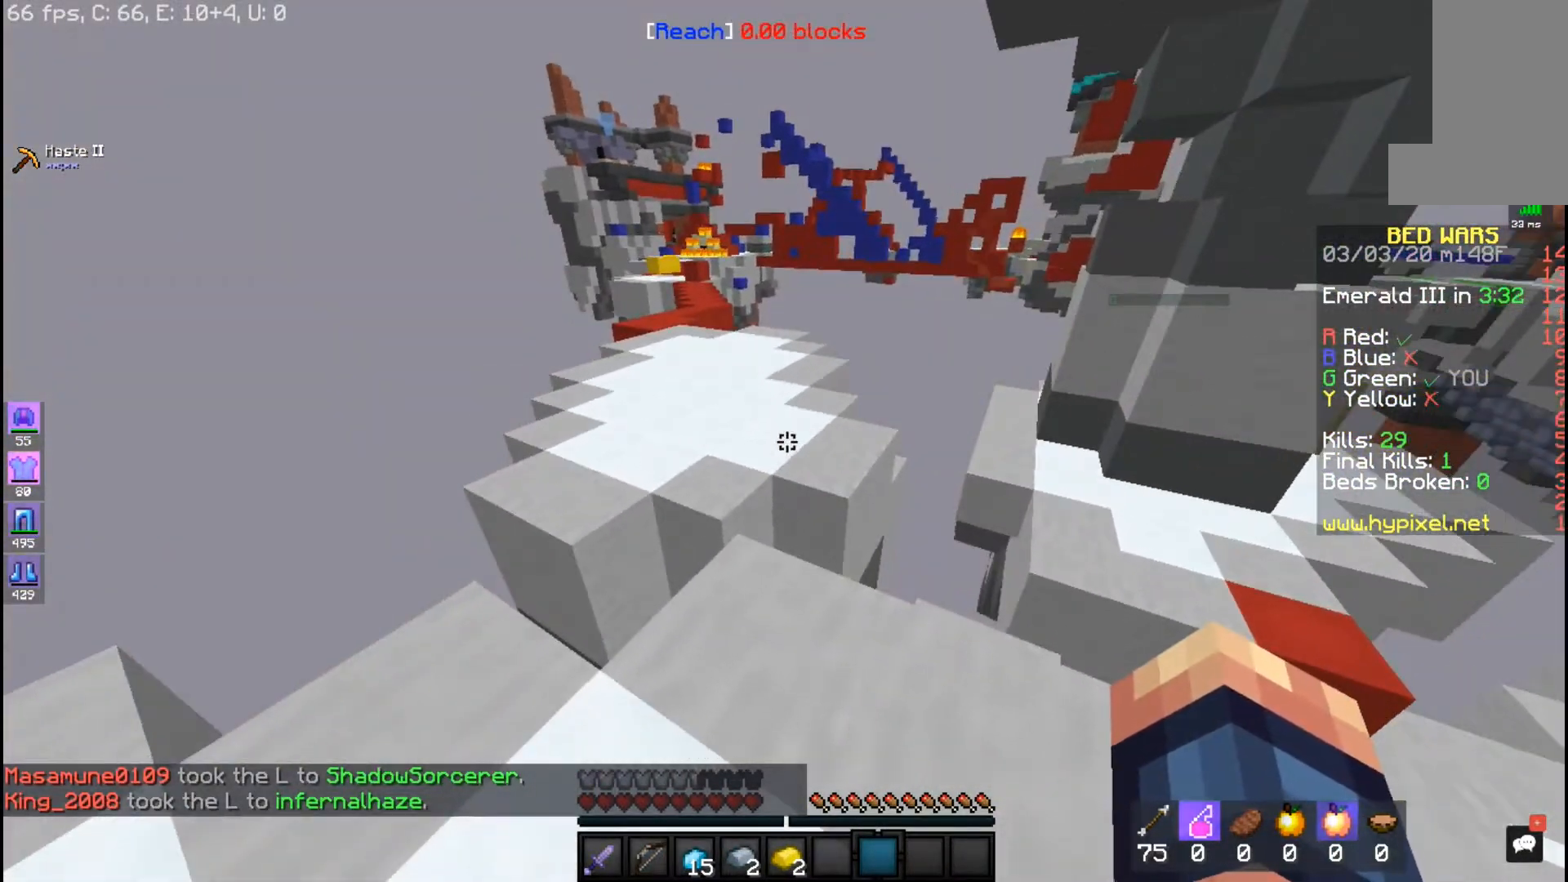
{"keys": [], "mouse": [], "events": []}
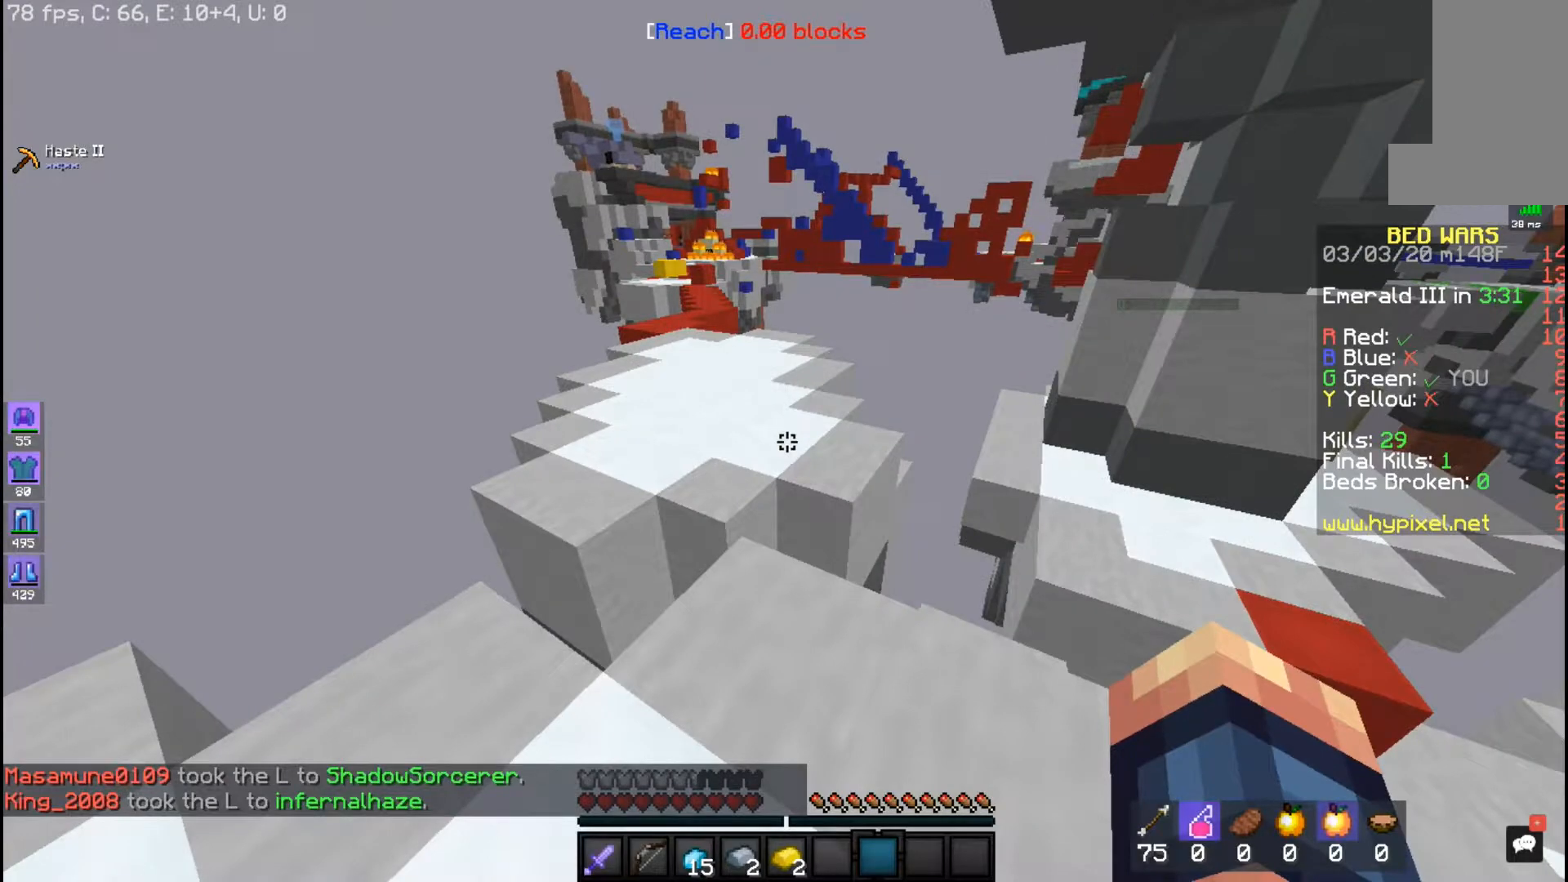
{"keys": [], "mouse": [], "events": []}
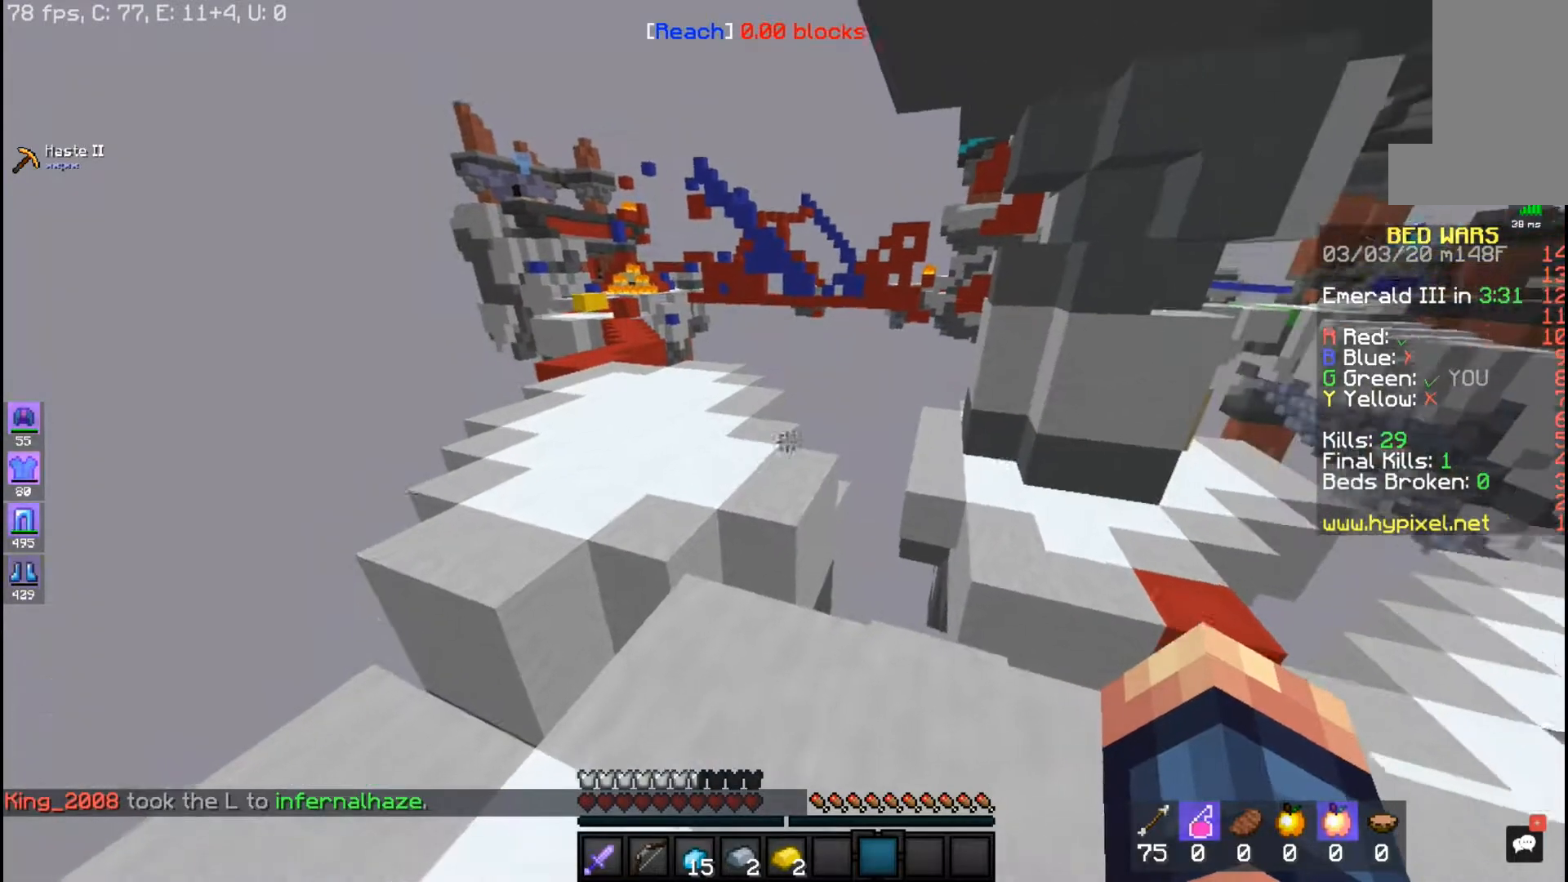
{"keys": [], "mouse": [], "events": []}
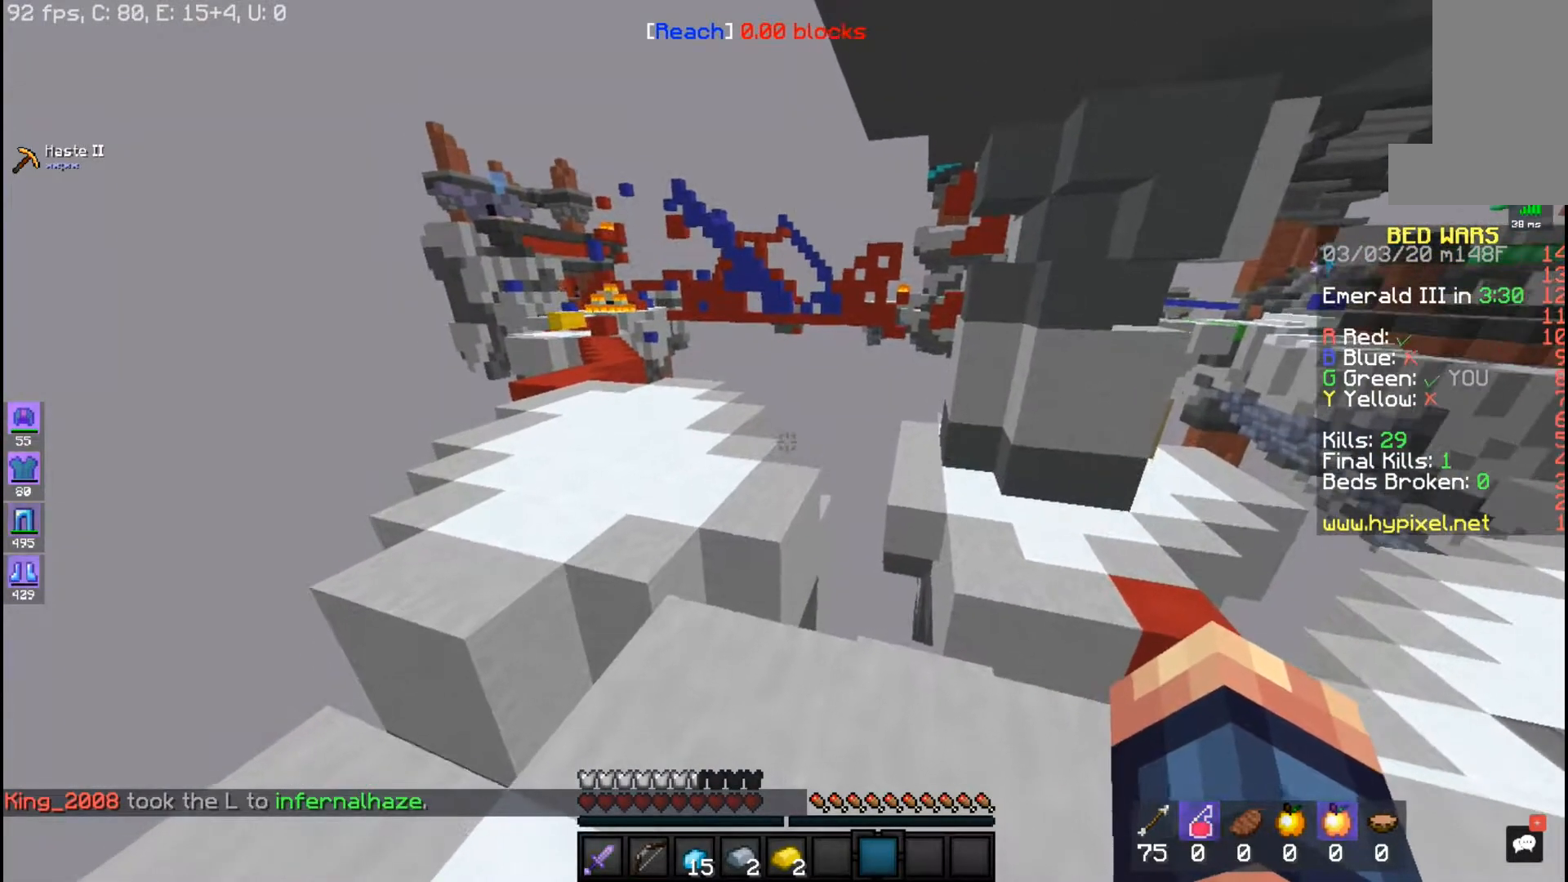
{"keys": [], "mouse": [], "events": []}
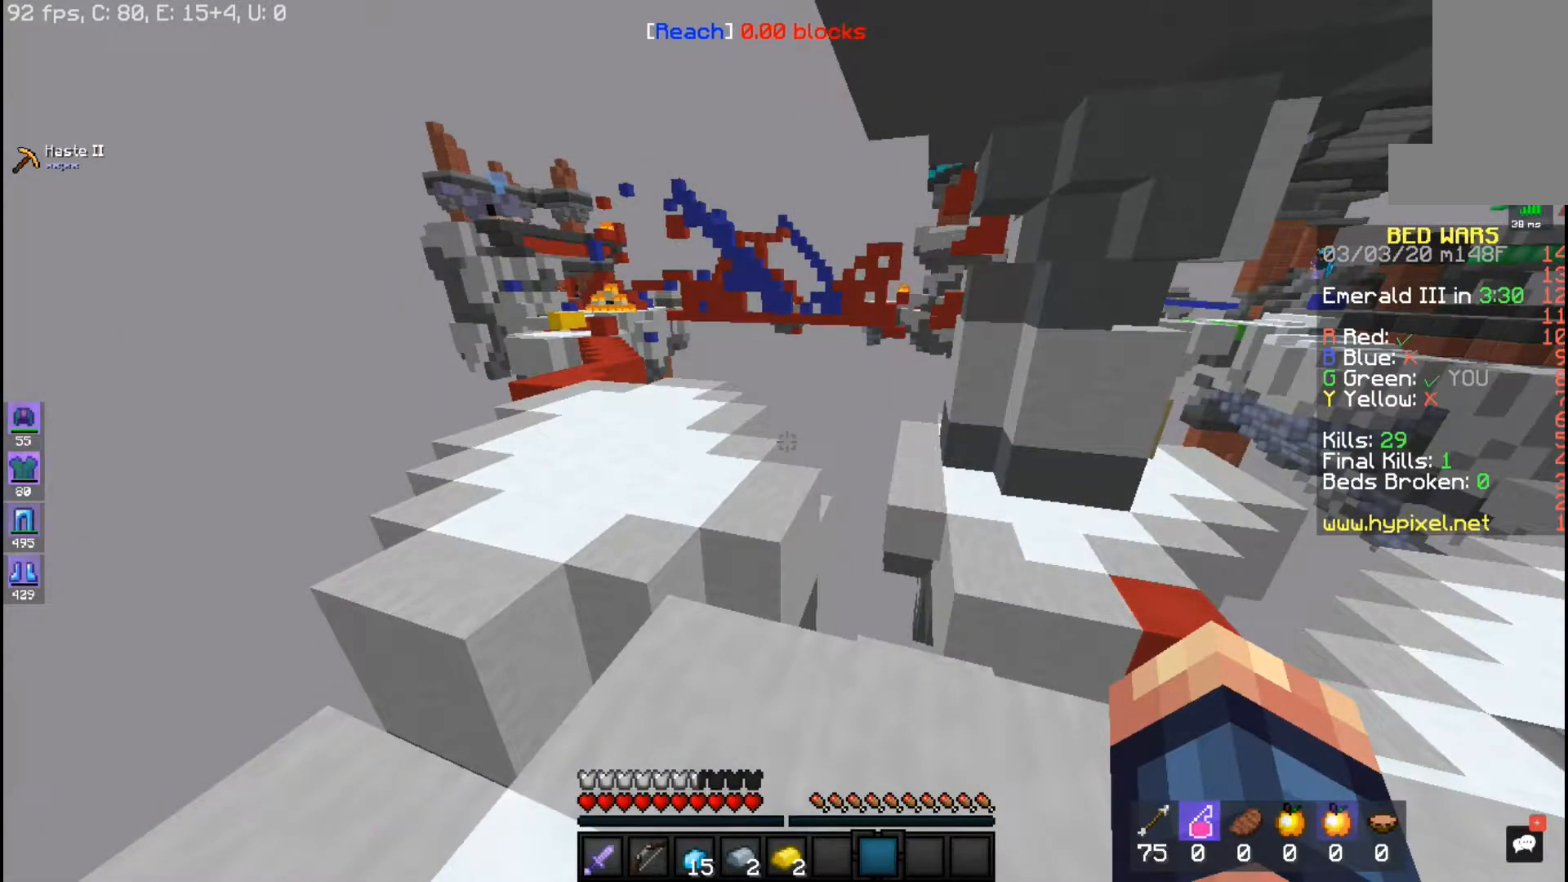
{"keys": [], "mouse": [], "events": []}
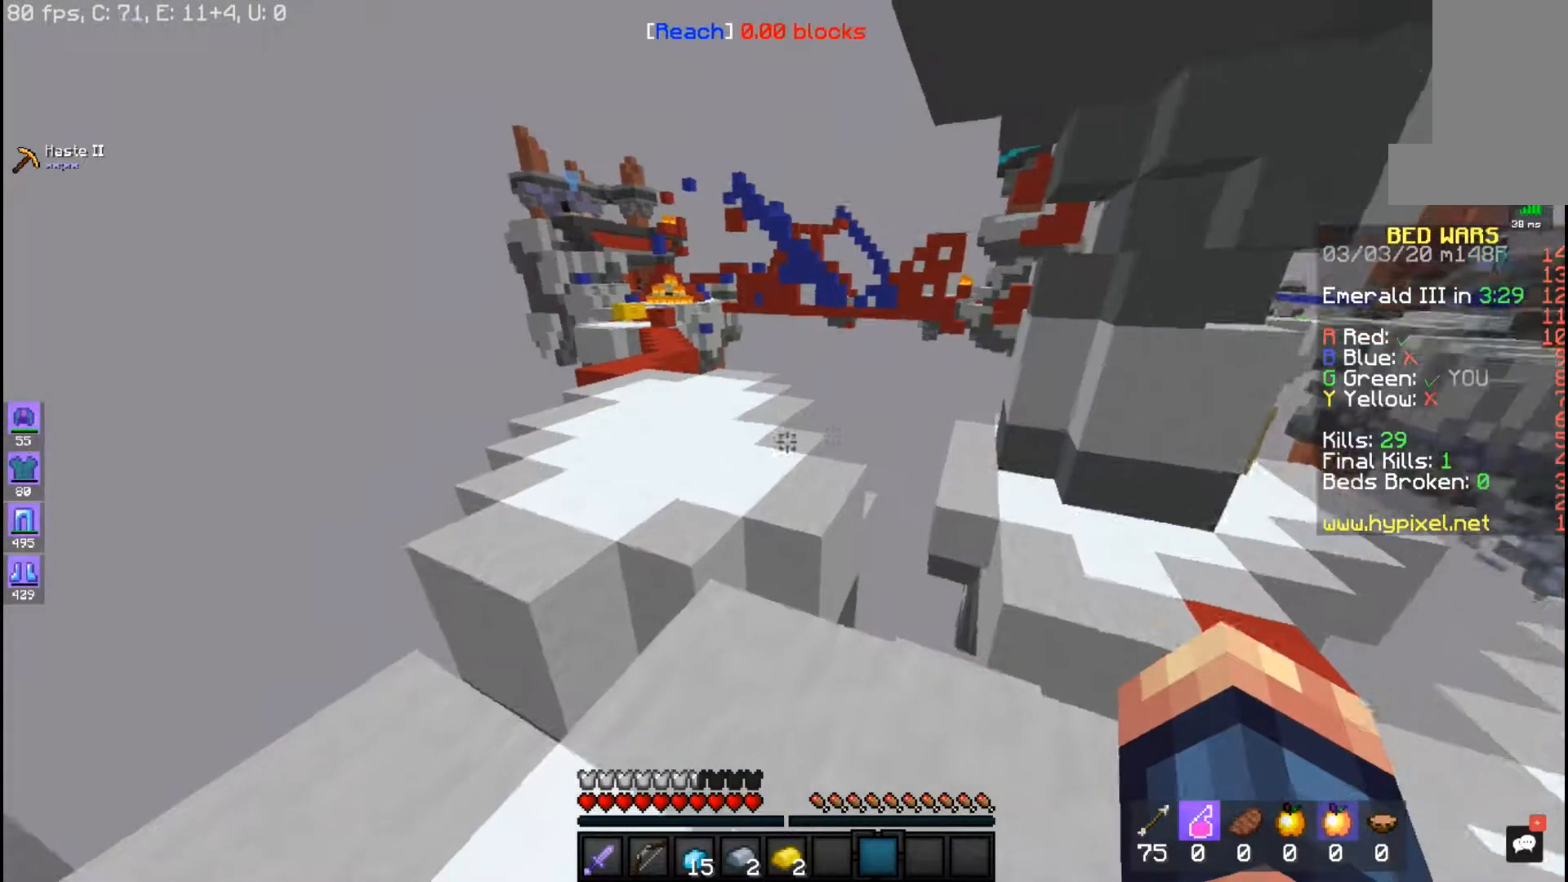
{"keys": [], "mouse": [], "events": []}
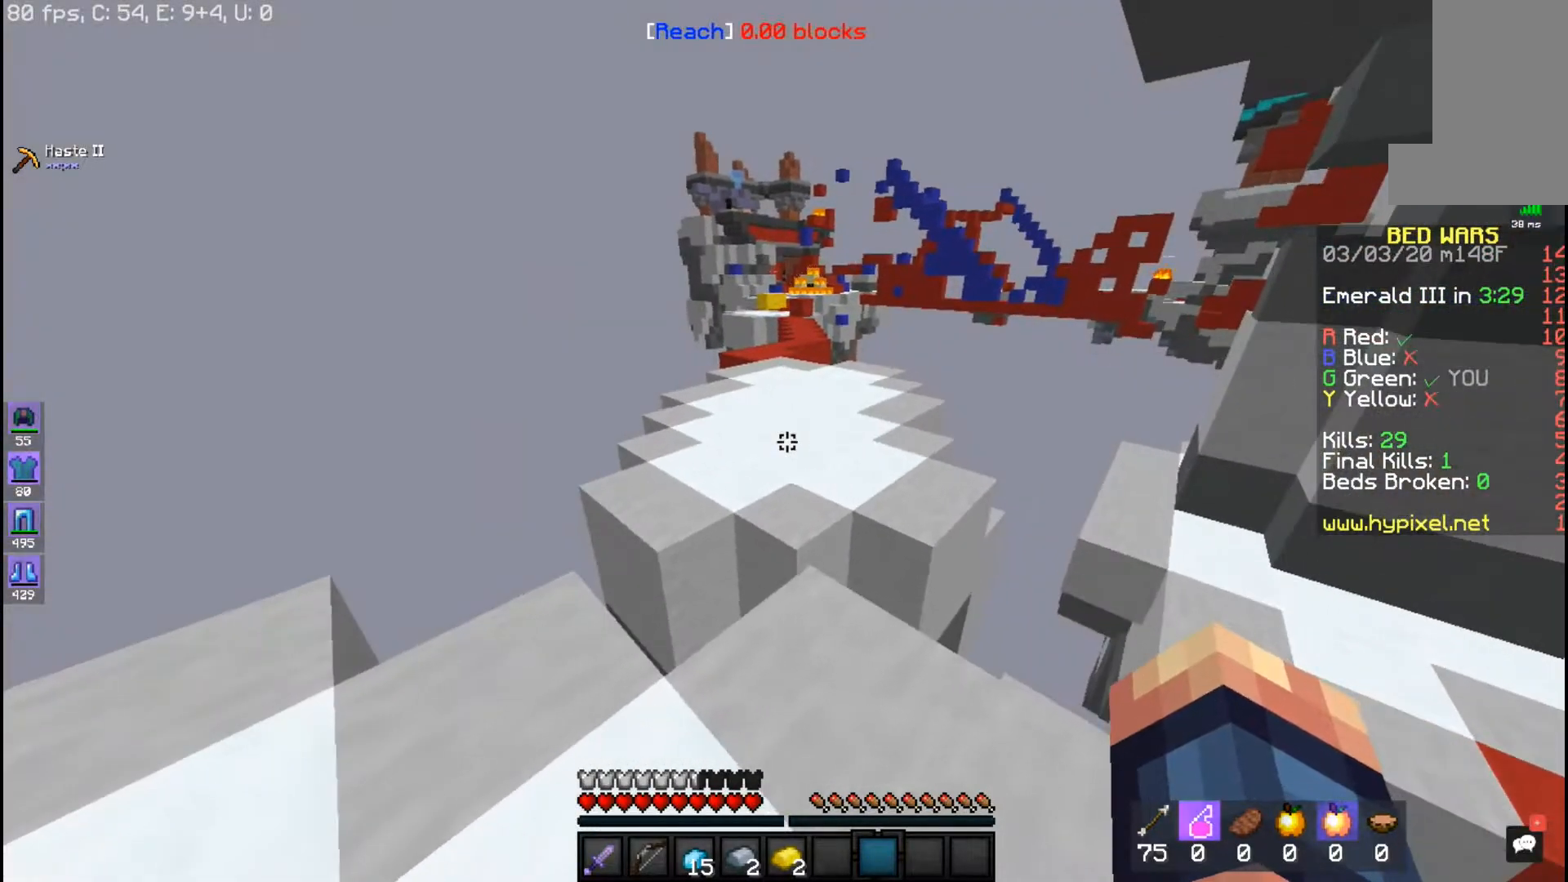
{"keys": ["w"], "mouse": [], "events": [[267, "d", "down"], [417, "d", "up"], [500, "w", "down"]]}
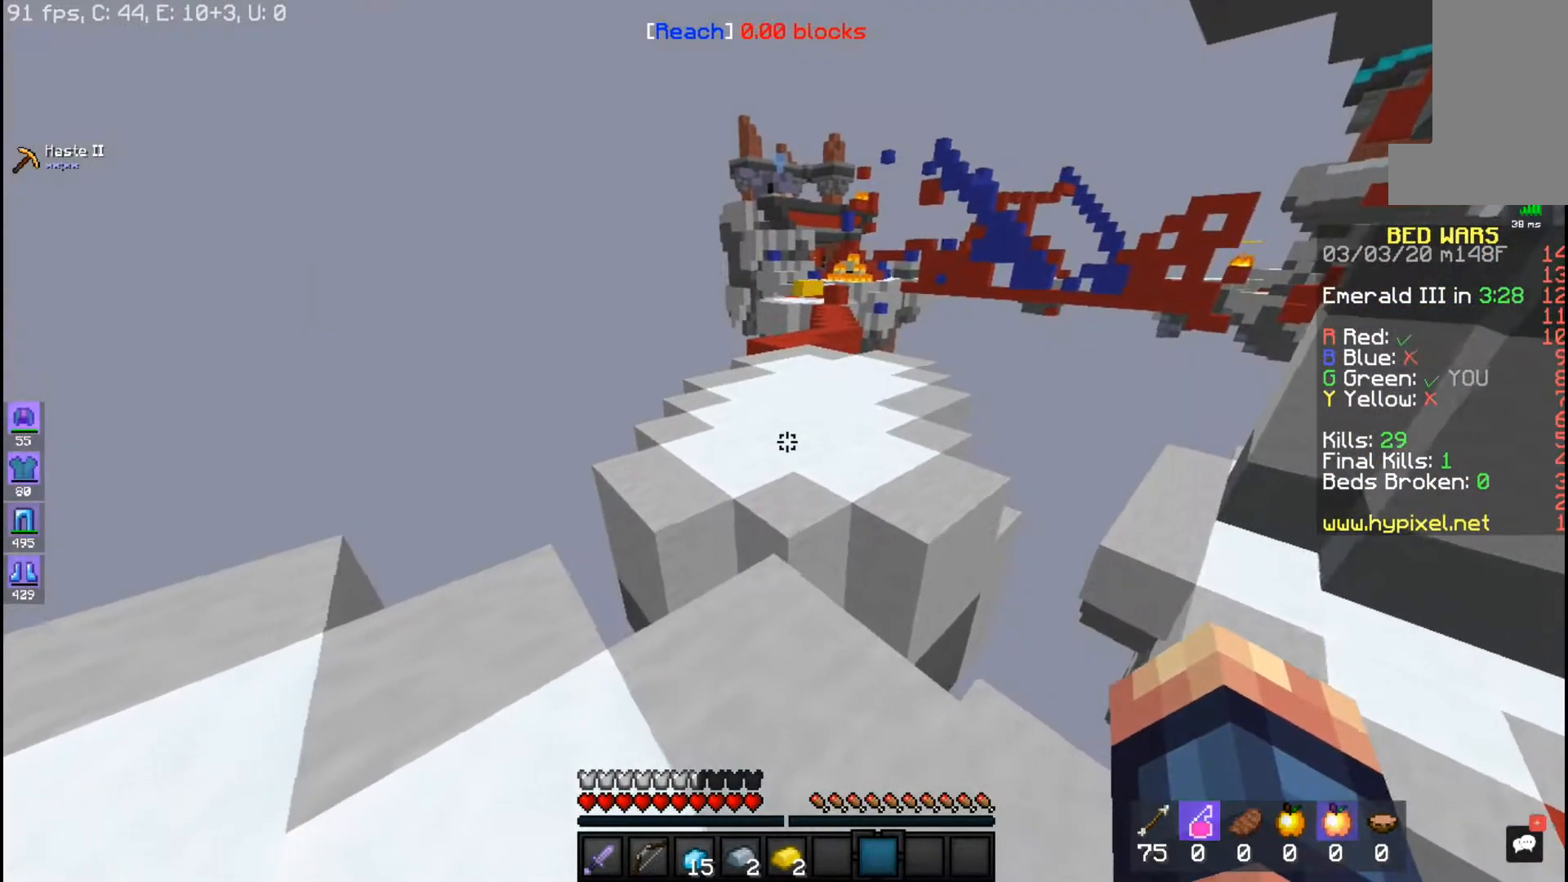
{"keys": ["space", "w"], "mouse": [], "events": [[317, "space", "down"]]}
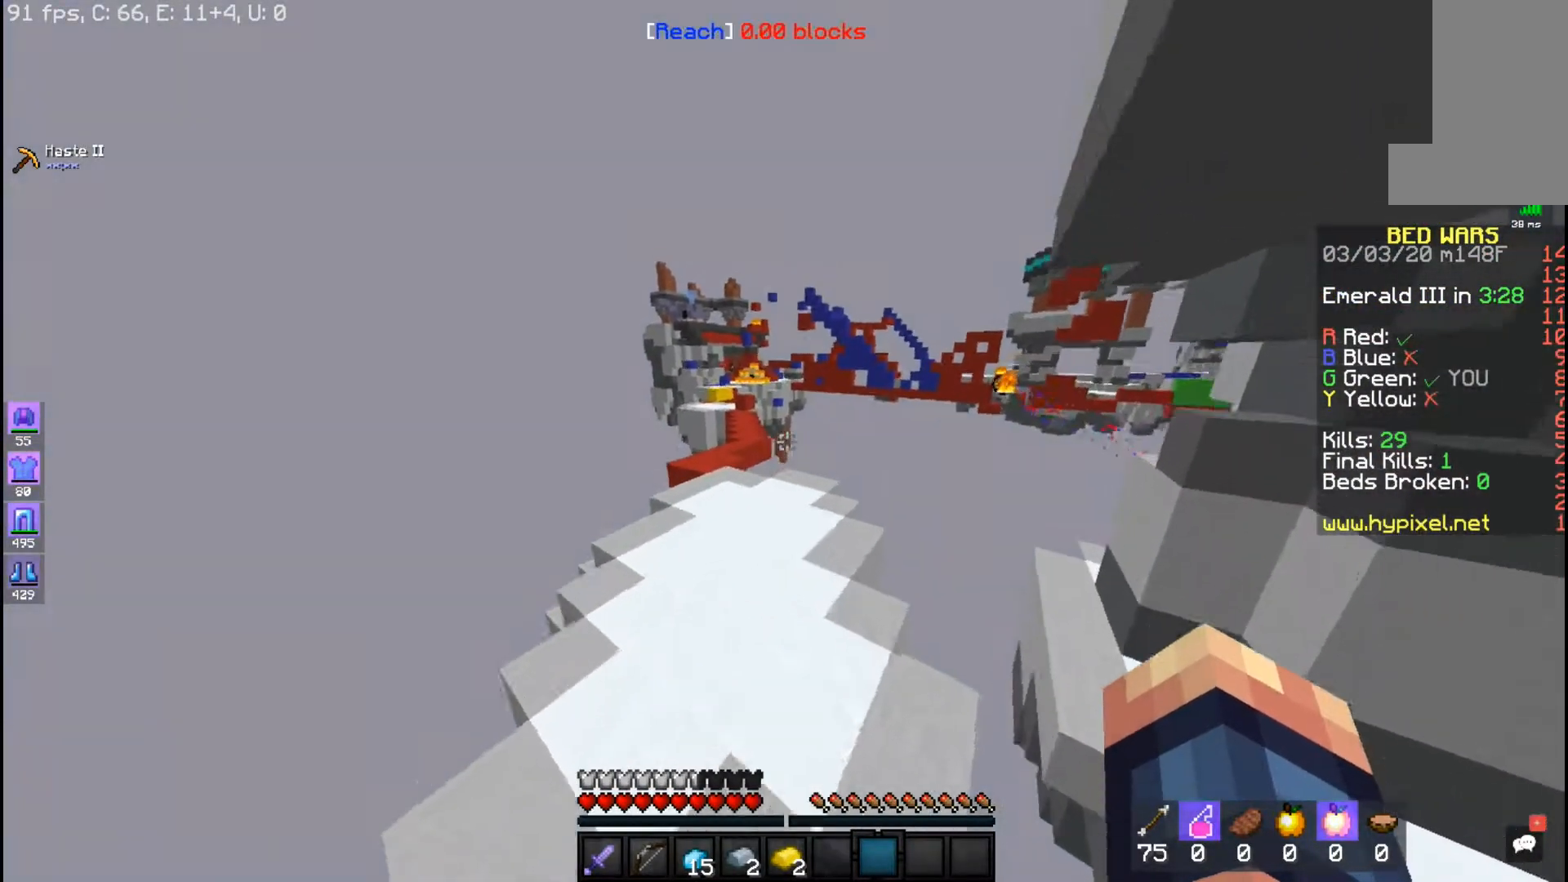
{"keys": [], "mouse": [], "events": [[67, "space", "up"], [233, "w", "up"]]}
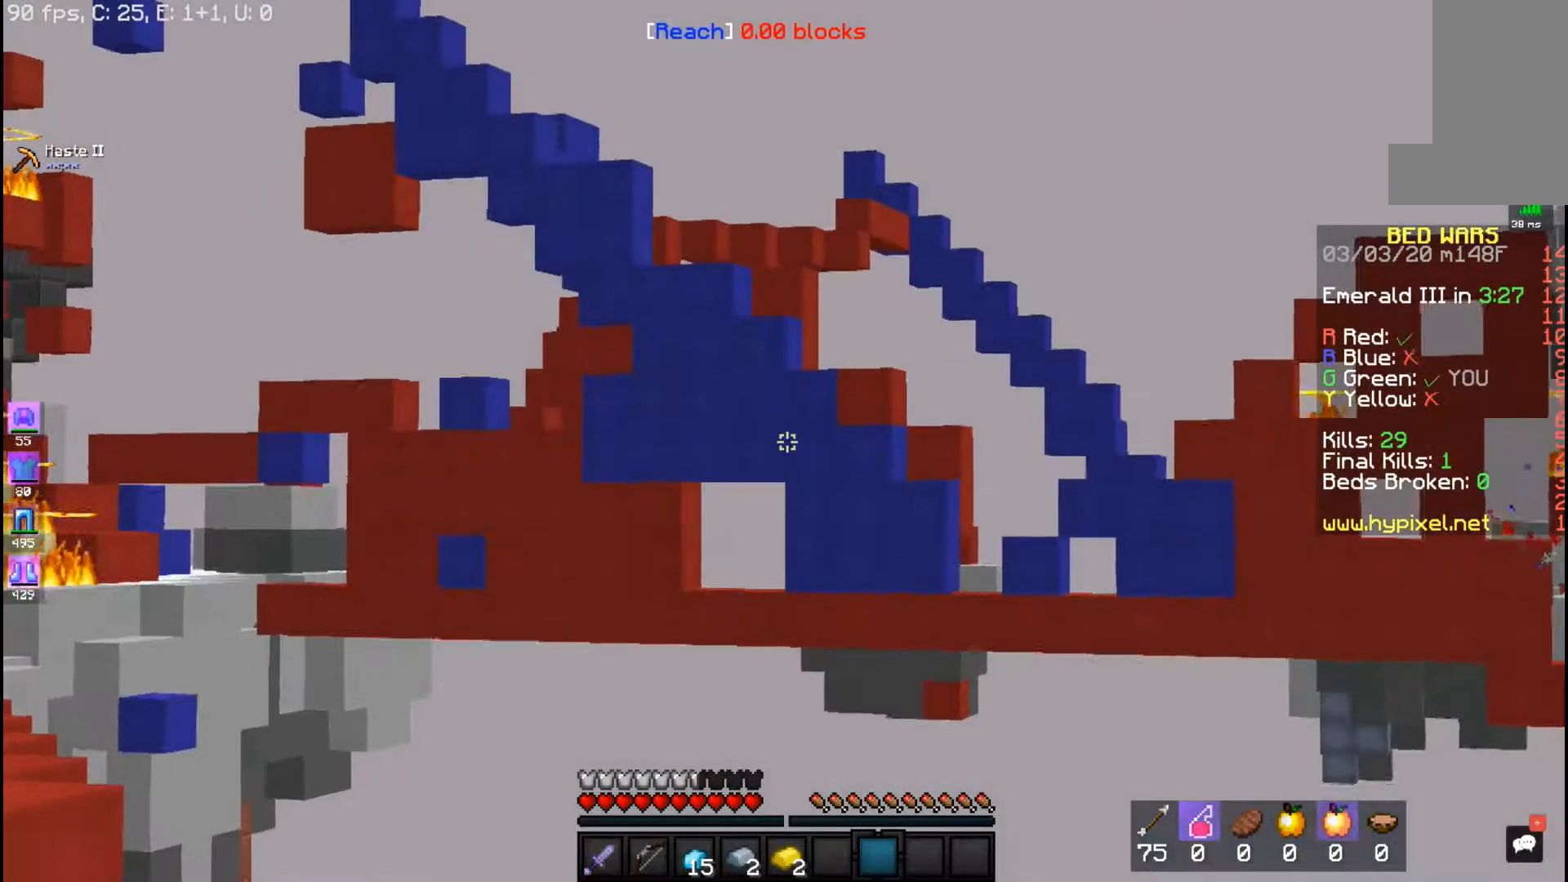
{"keys": [], "mouse": [], "events": []}
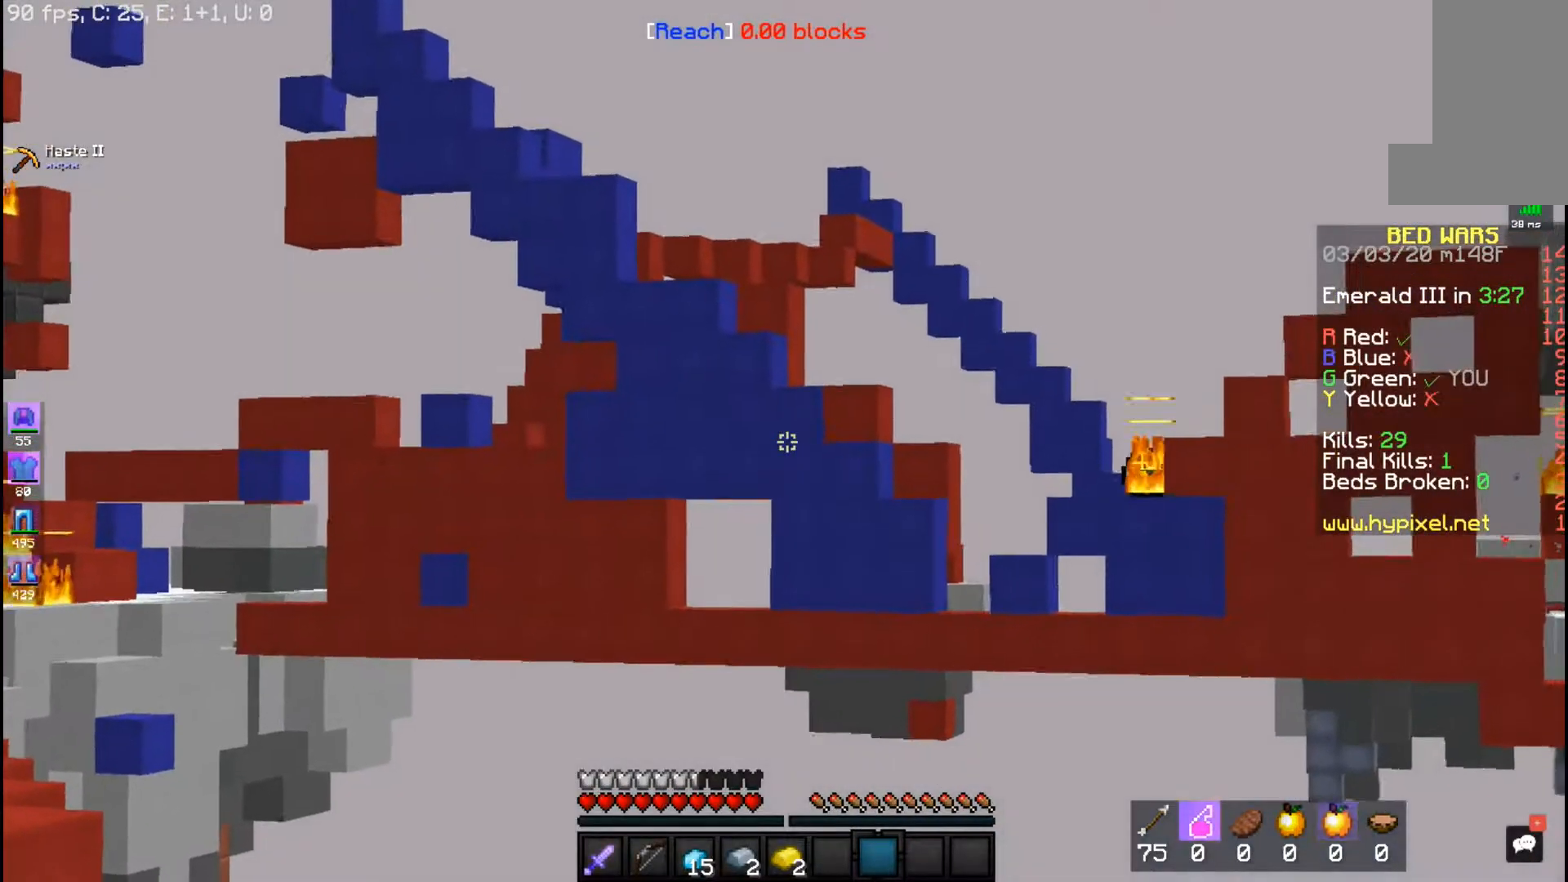
{"keys": [], "mouse": [], "events": []}
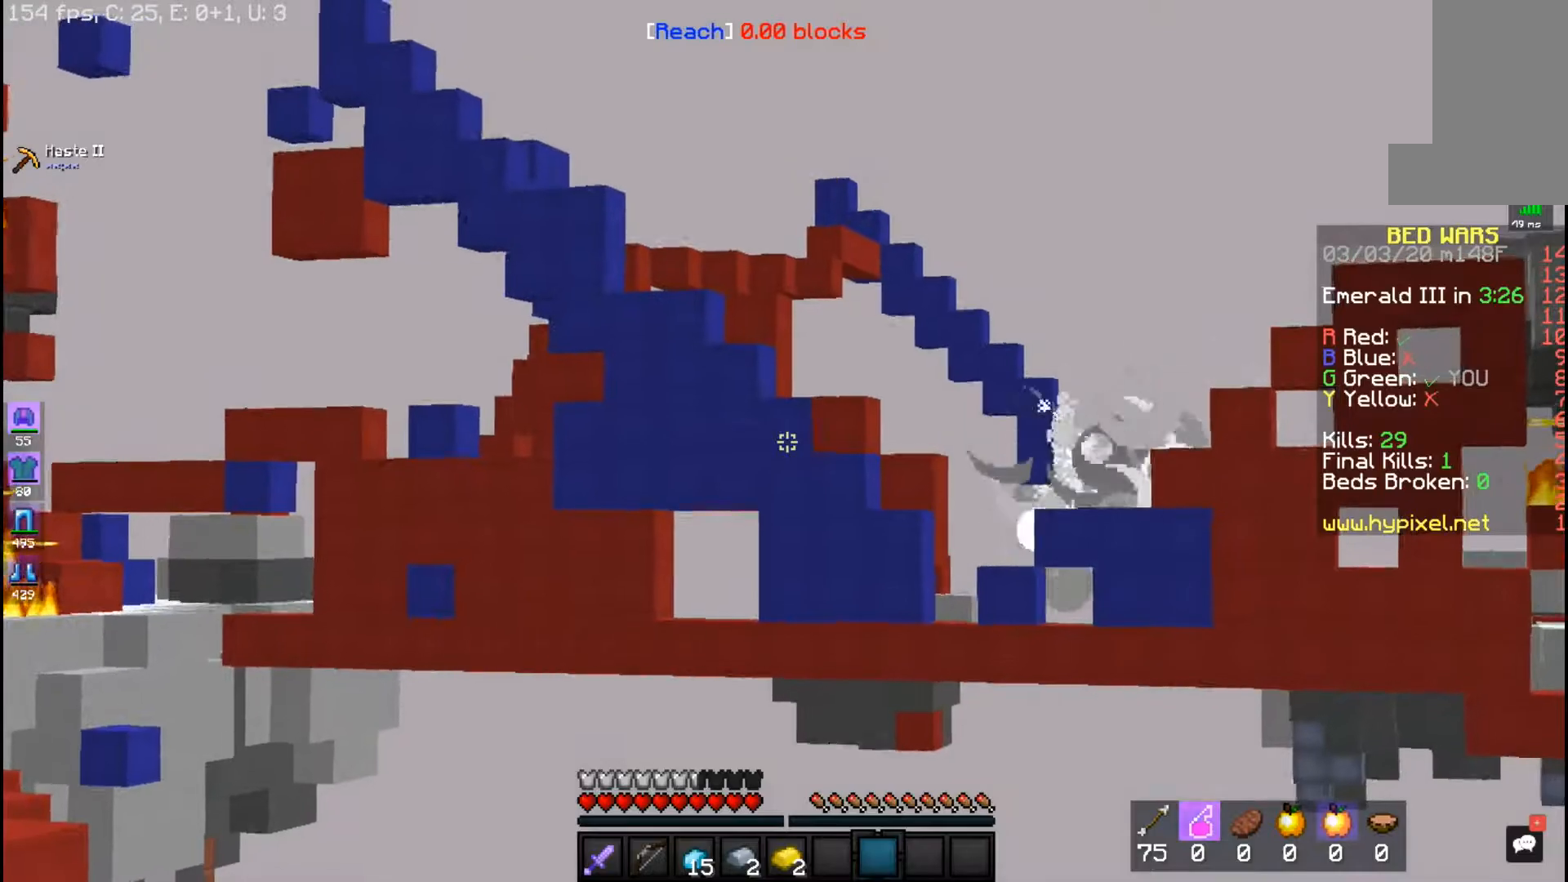
{"keys": ["a"], "mouse": [], "events": [[267, "a", "down"]]}
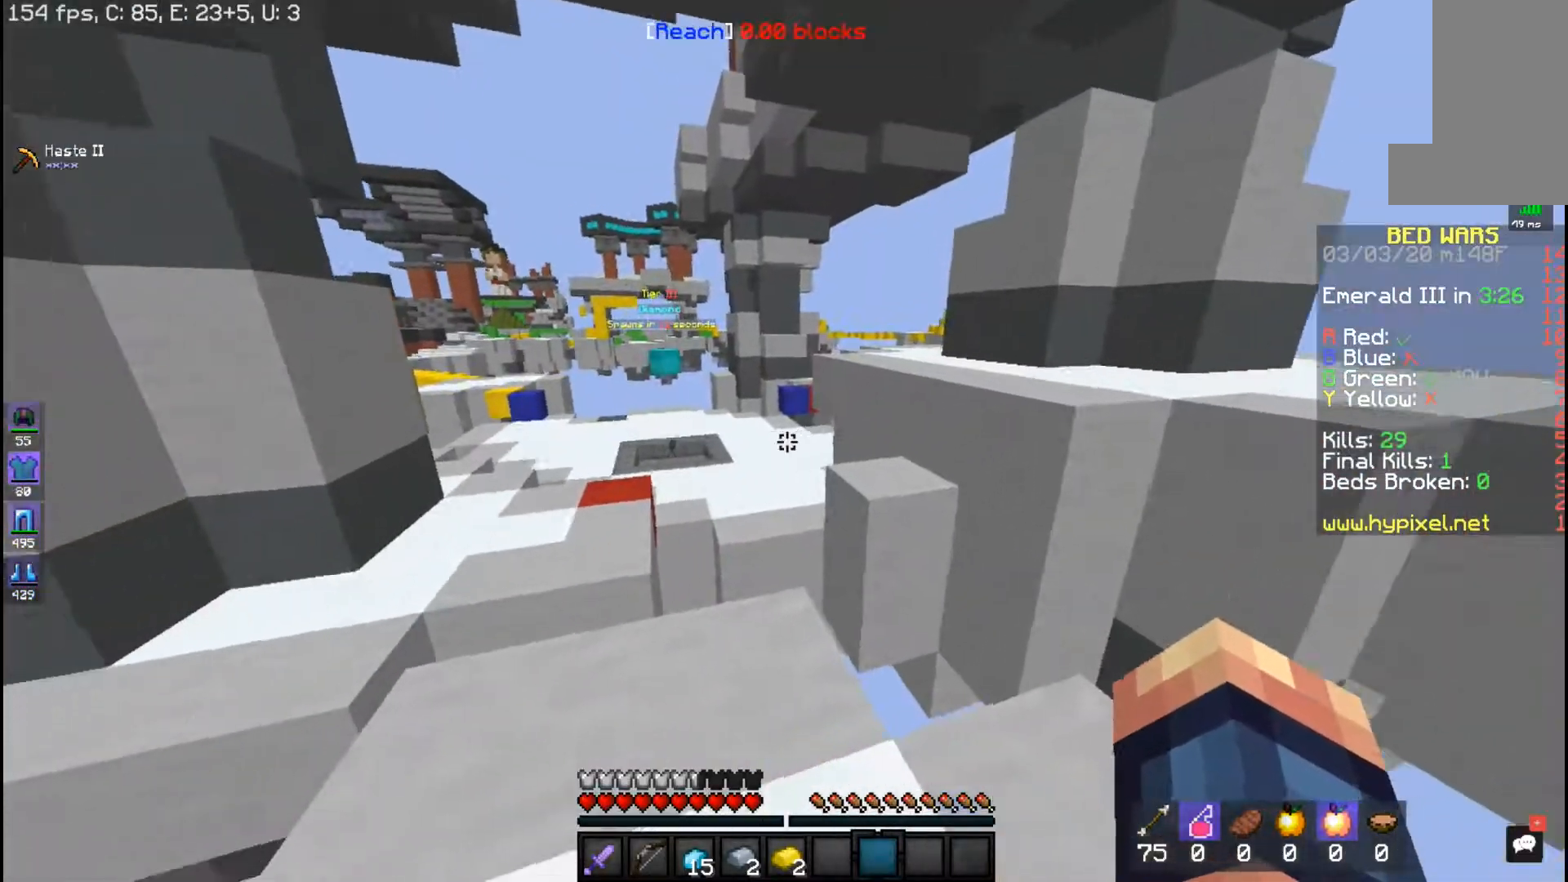
{"keys": ["space", "w"], "mouse": [], "events": [[117, "w", "down"], [233, "a", "up"], [450, "space", "down"]]}
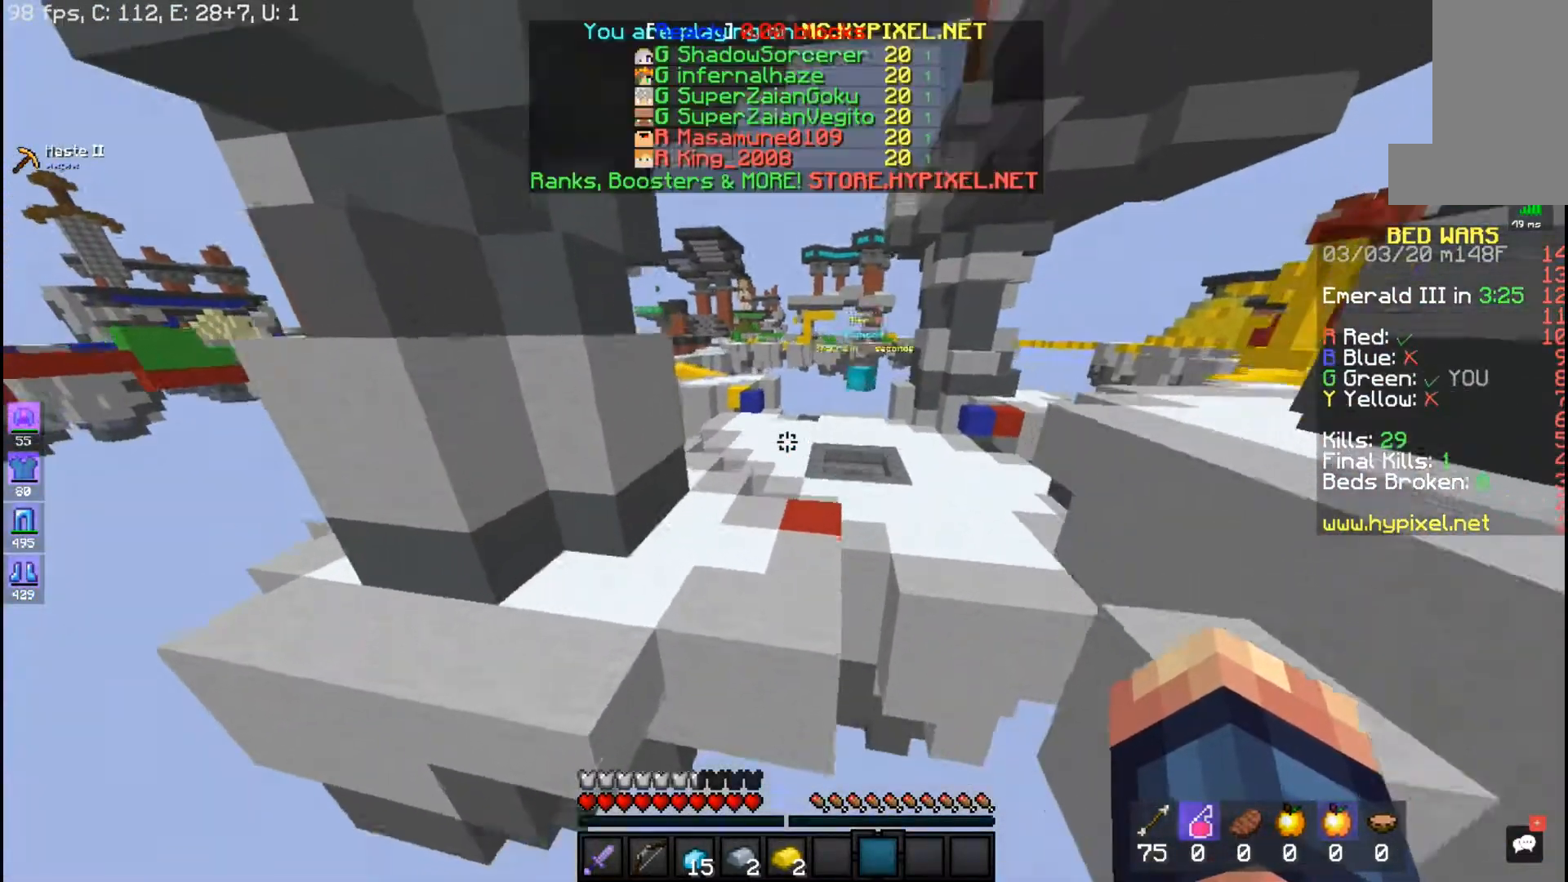
{"keys": ["w"], "mouse": [], "events": [[217, "space", "up"]]}
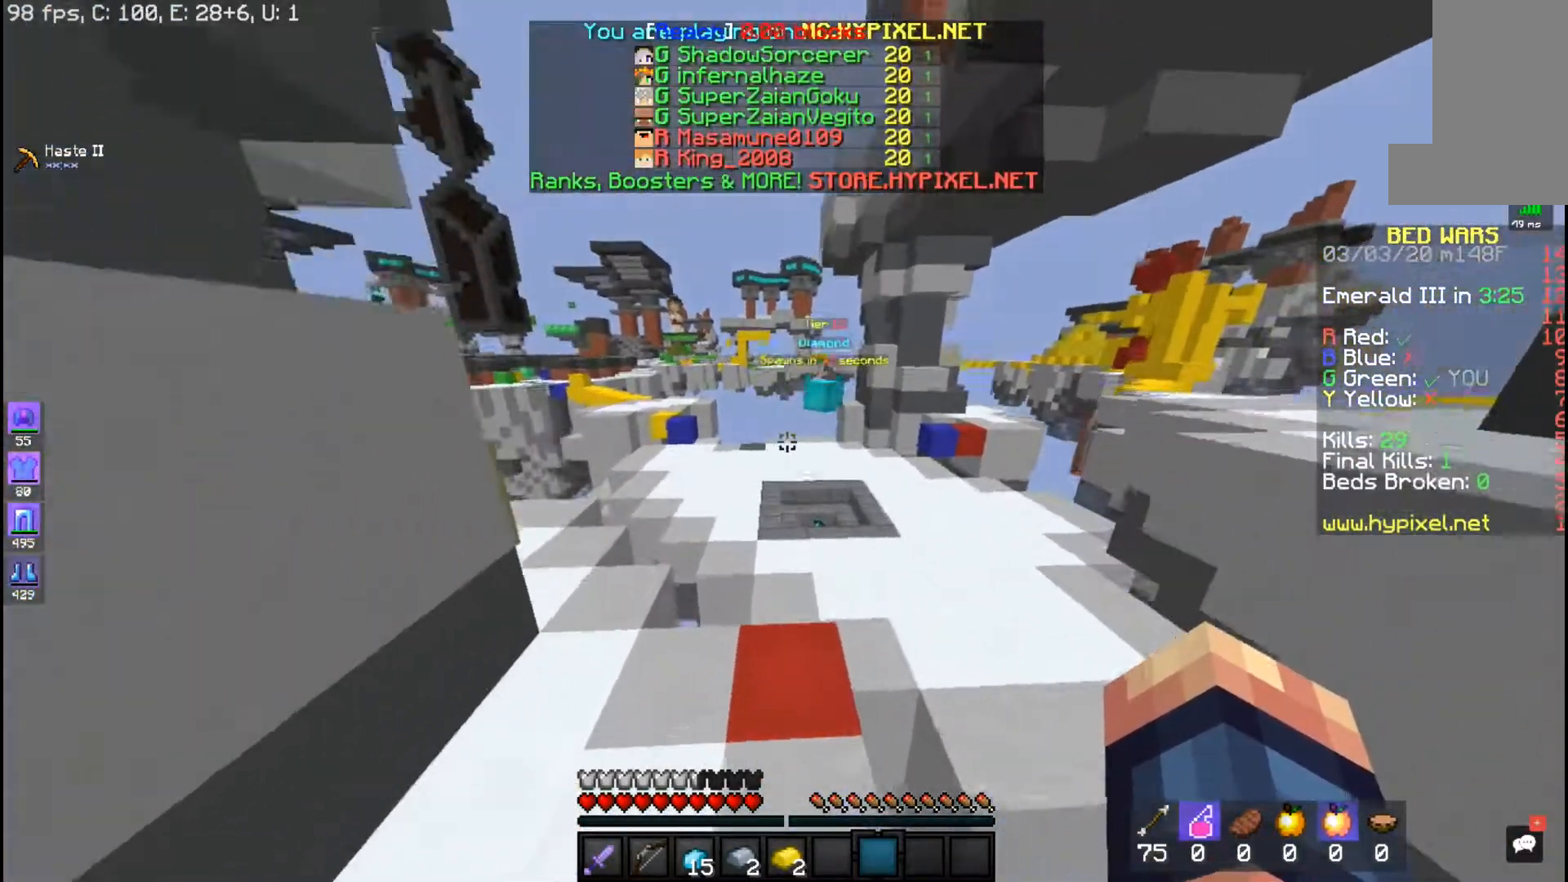
{"keys": ["w"], "mouse": [], "events": [[67, "space", "down"], [433, "space", "up"]]}
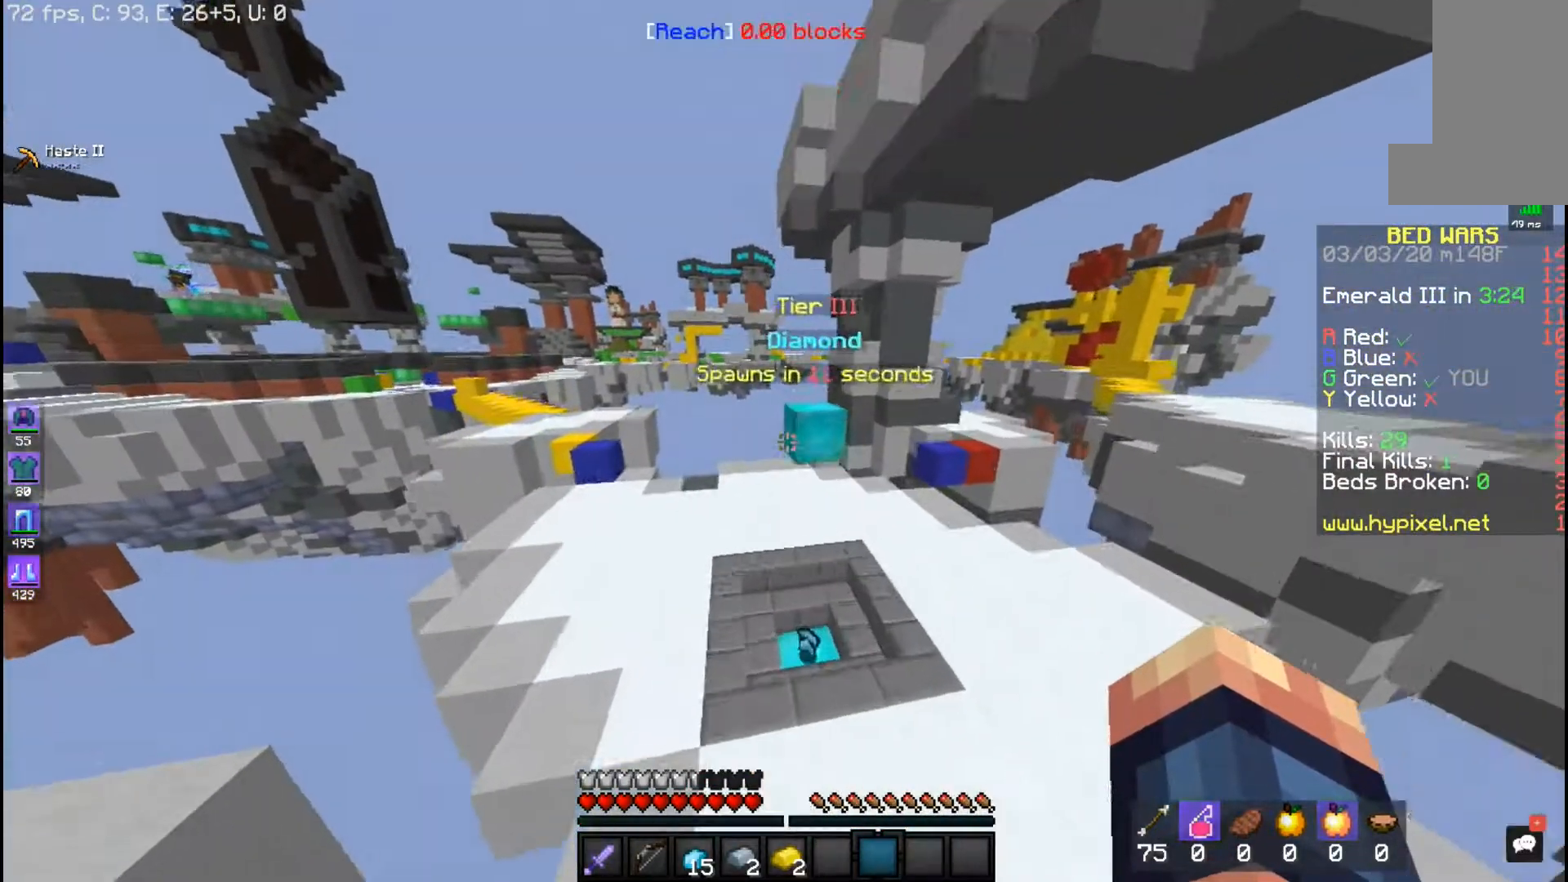
{"keys": ["space", "w"], "mouse": [], "events": [[417, "space", "down"]]}
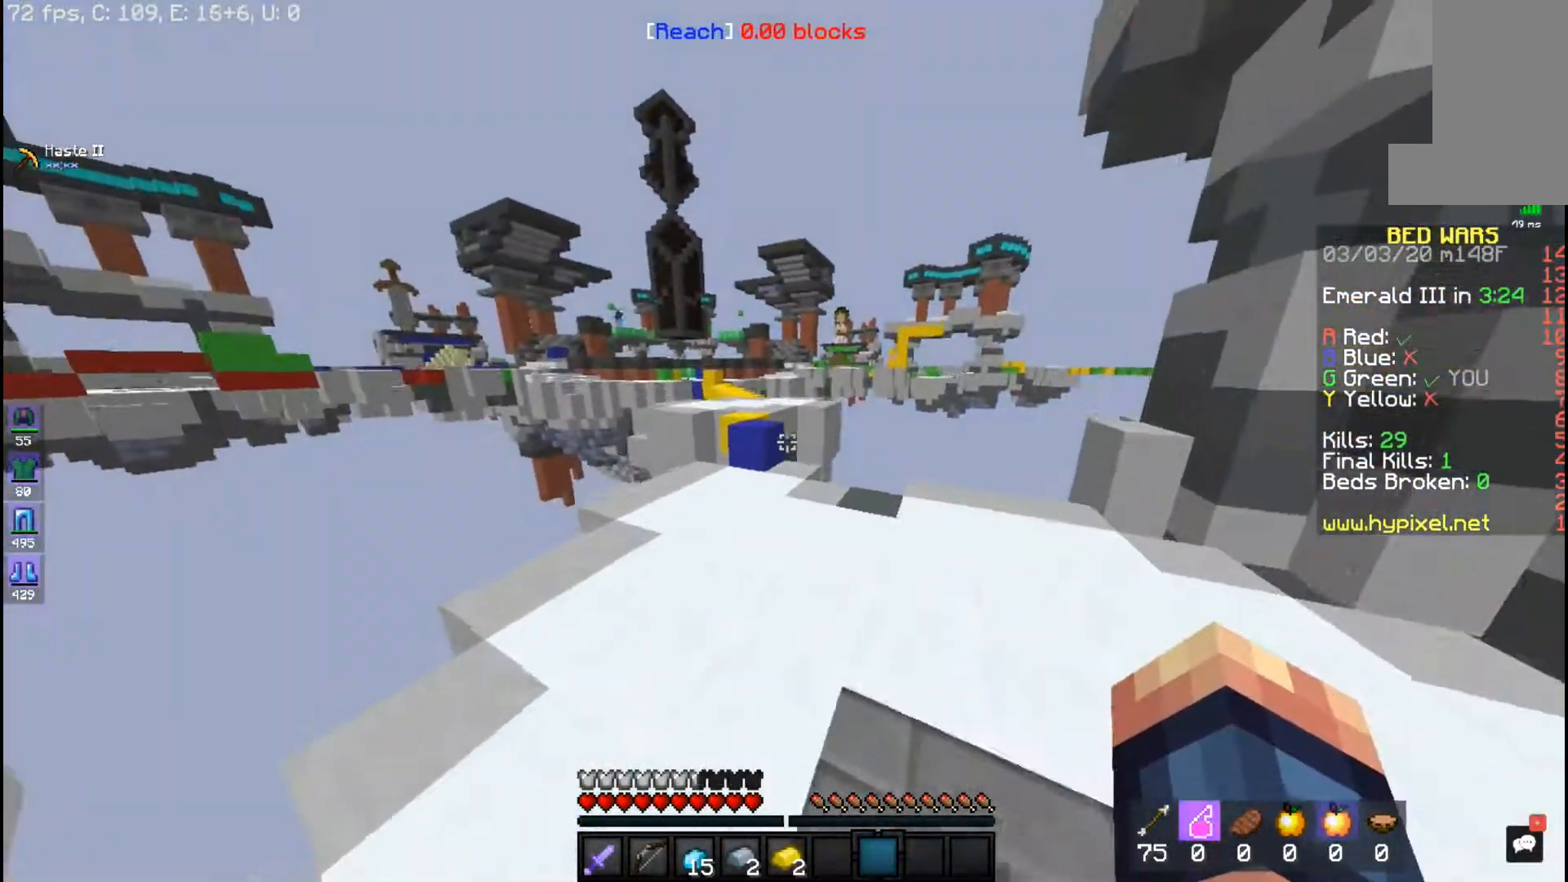
{"keys": ["w"], "mouse": [], "events": [[167, "space", "up"]]}
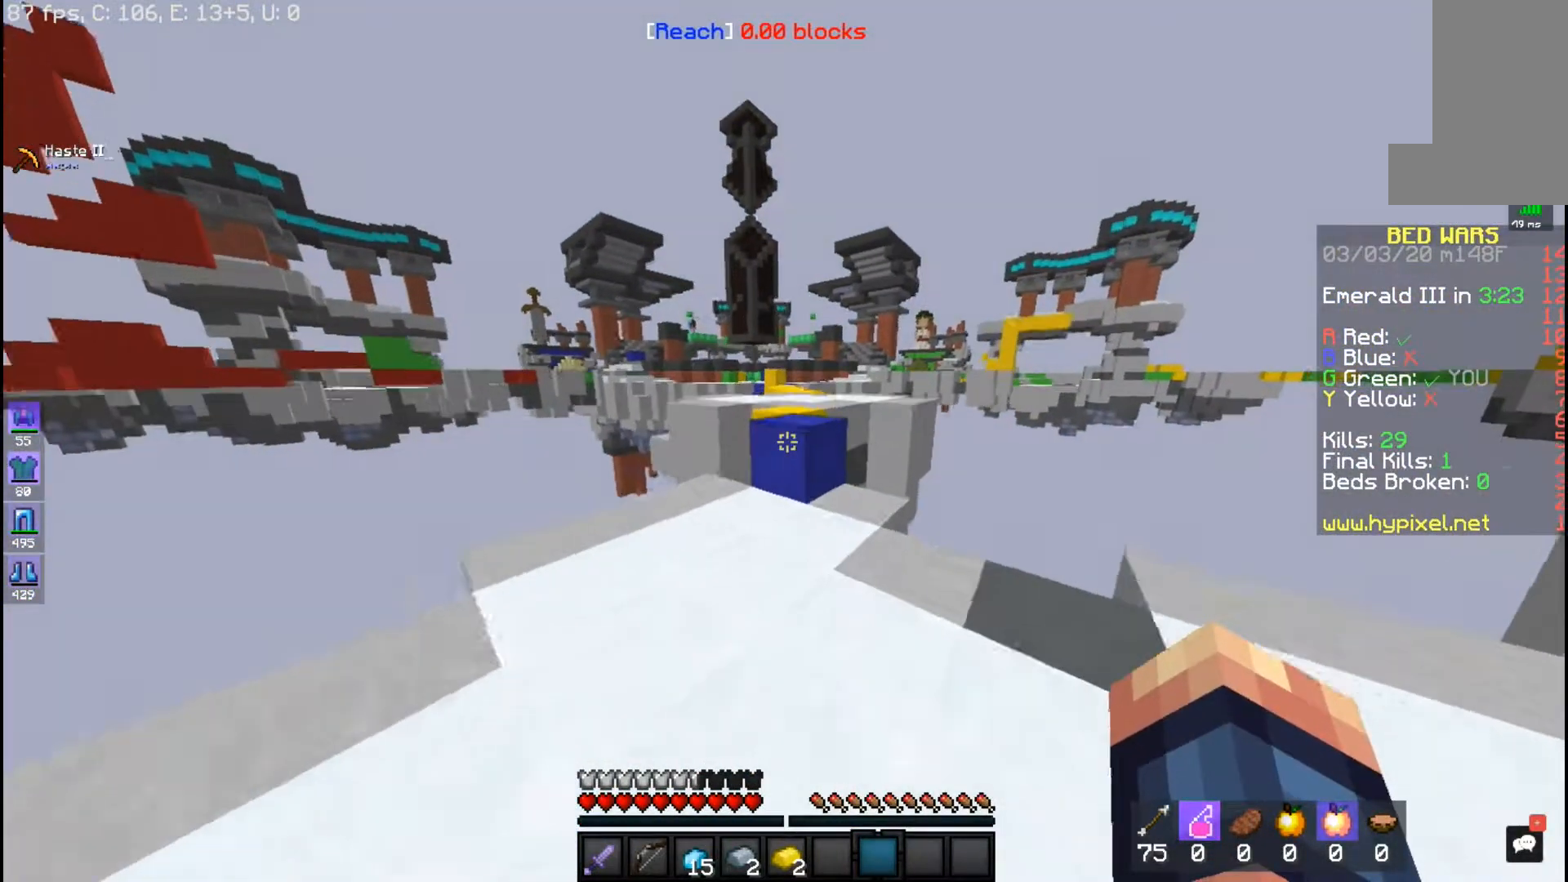
{"keys": ["space", "w"], "mouse": [], "events": [[250, "space", "down"]]}
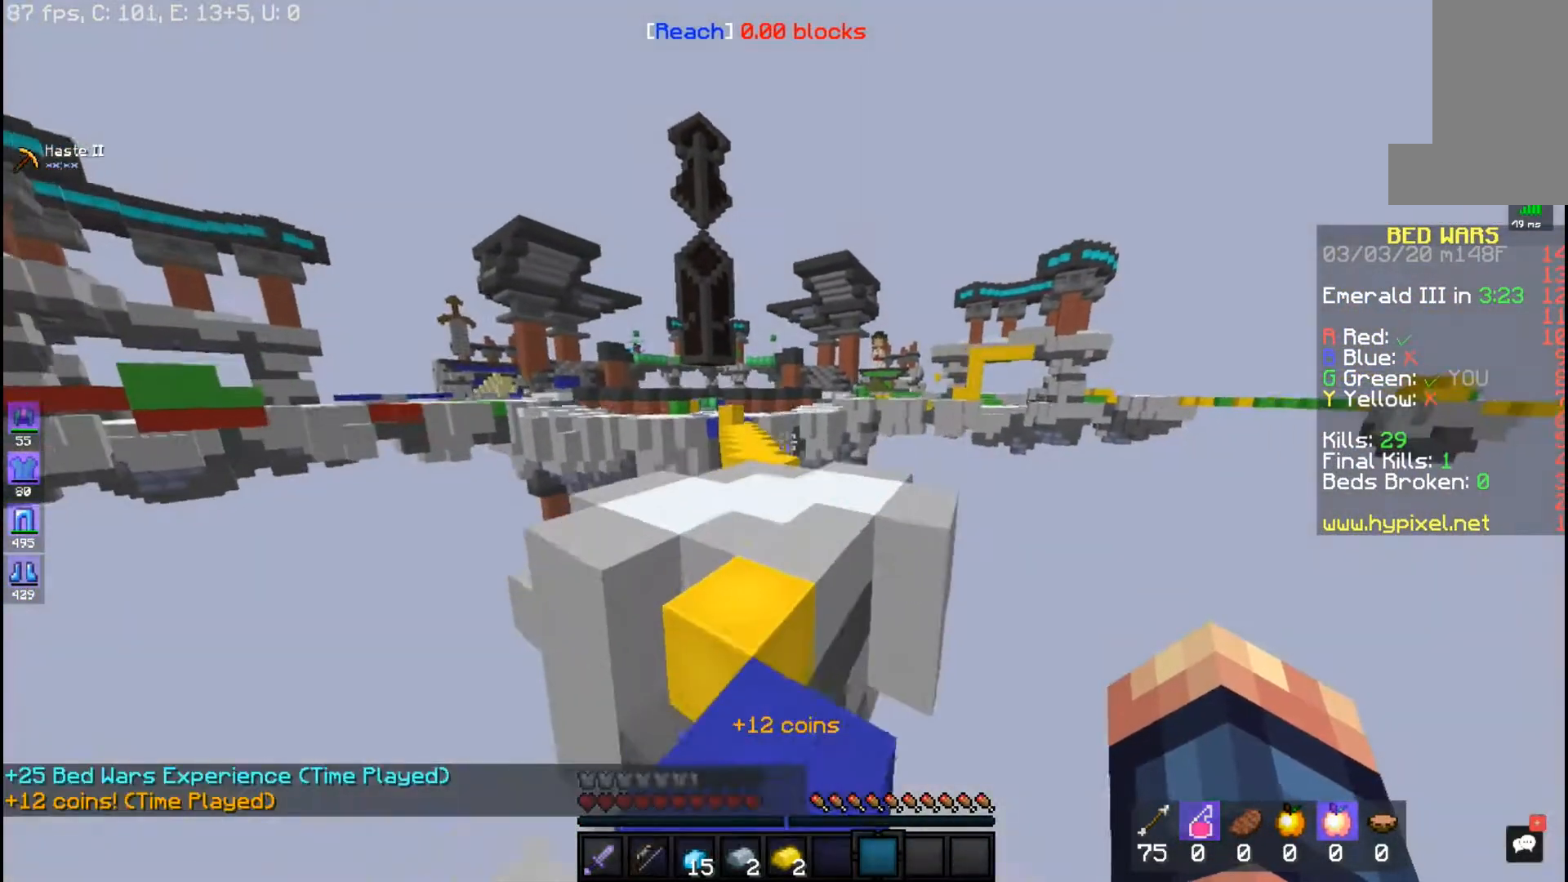
{"keys": ["space", "w"], "mouse": [], "events": [[17, "space", "up"], [167, "space", "down"]]}